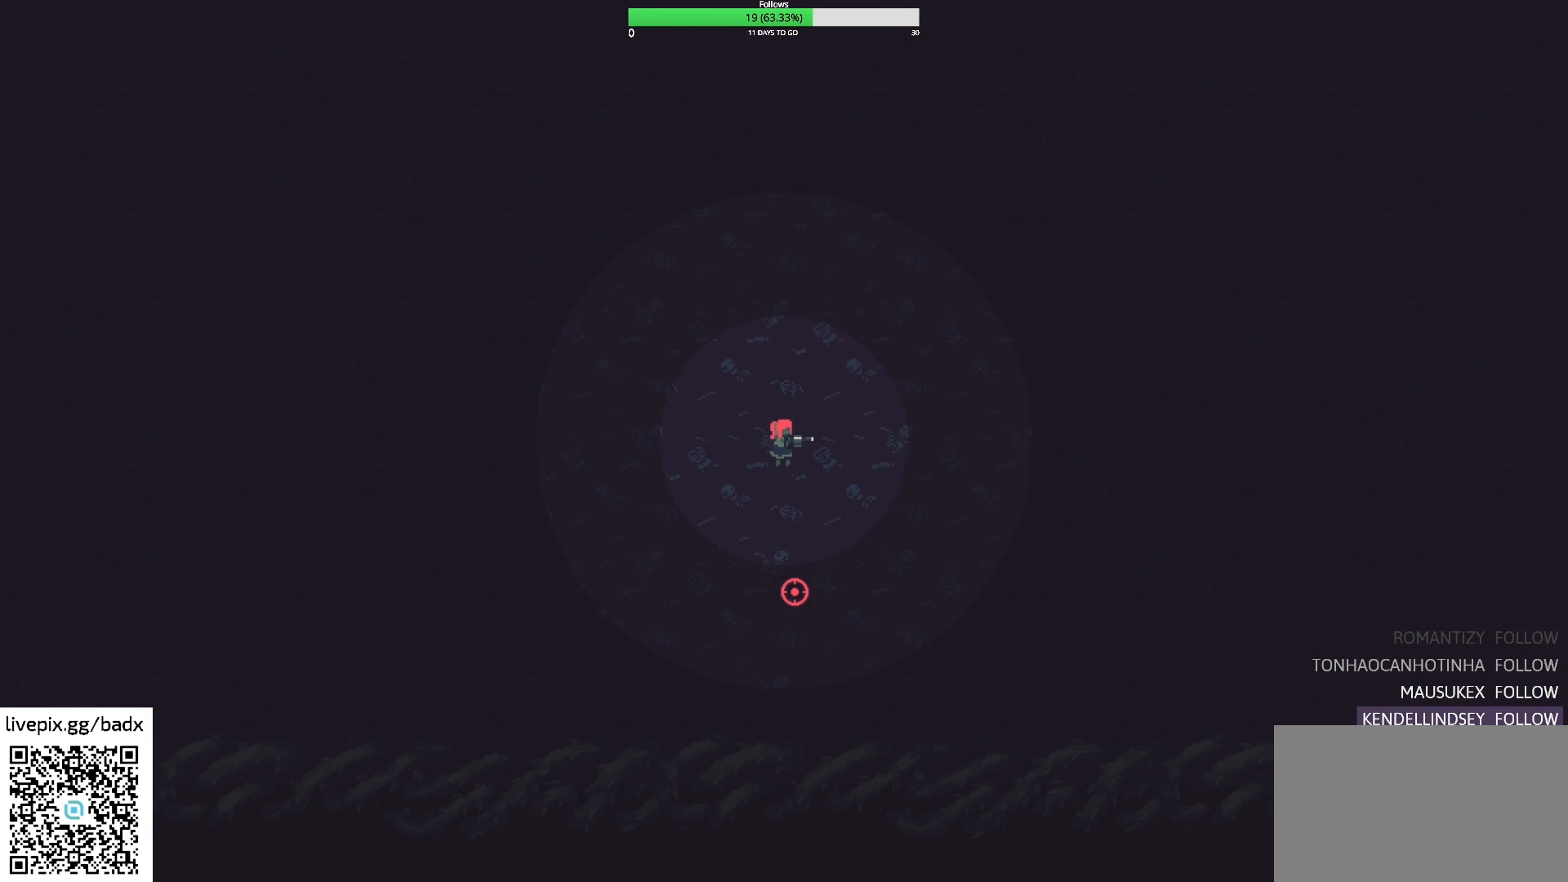
Gameplay with keyboard and mouse; each line is a JSON object with the keys and mouse buttons held at the frame after it. "events" lists presses ("down") and releases ("up") of "1", "2", "3", "4", "5", "a", "alt", "c", "ctrl", "d", "e", "f", "g", "q", "s", "shift", "space", "tab", "v", "w", "x", "mouse_left", "mouse_wheel", "mouse_right", "mouse_mb4" and "mouse_mb5" between this image and that frame as [ms after this image, input, new state], when the widget could be followed in between. "mouse_left", "mouse_wheel", "mouse_right", "mouse_mb4", "mouse_mb5" = the "left", "wheel", "right", "mb4", "mb5" buttons of the "mouse" list. No other keys are recorded. "wheel" means that the mouse wheel is clicked or scrolled. Mouse movement is not recorded.
{"keys": ["a", "w"], "mouse": [], "events": [[133, "a", "down"], [217, "w", "down"]]}
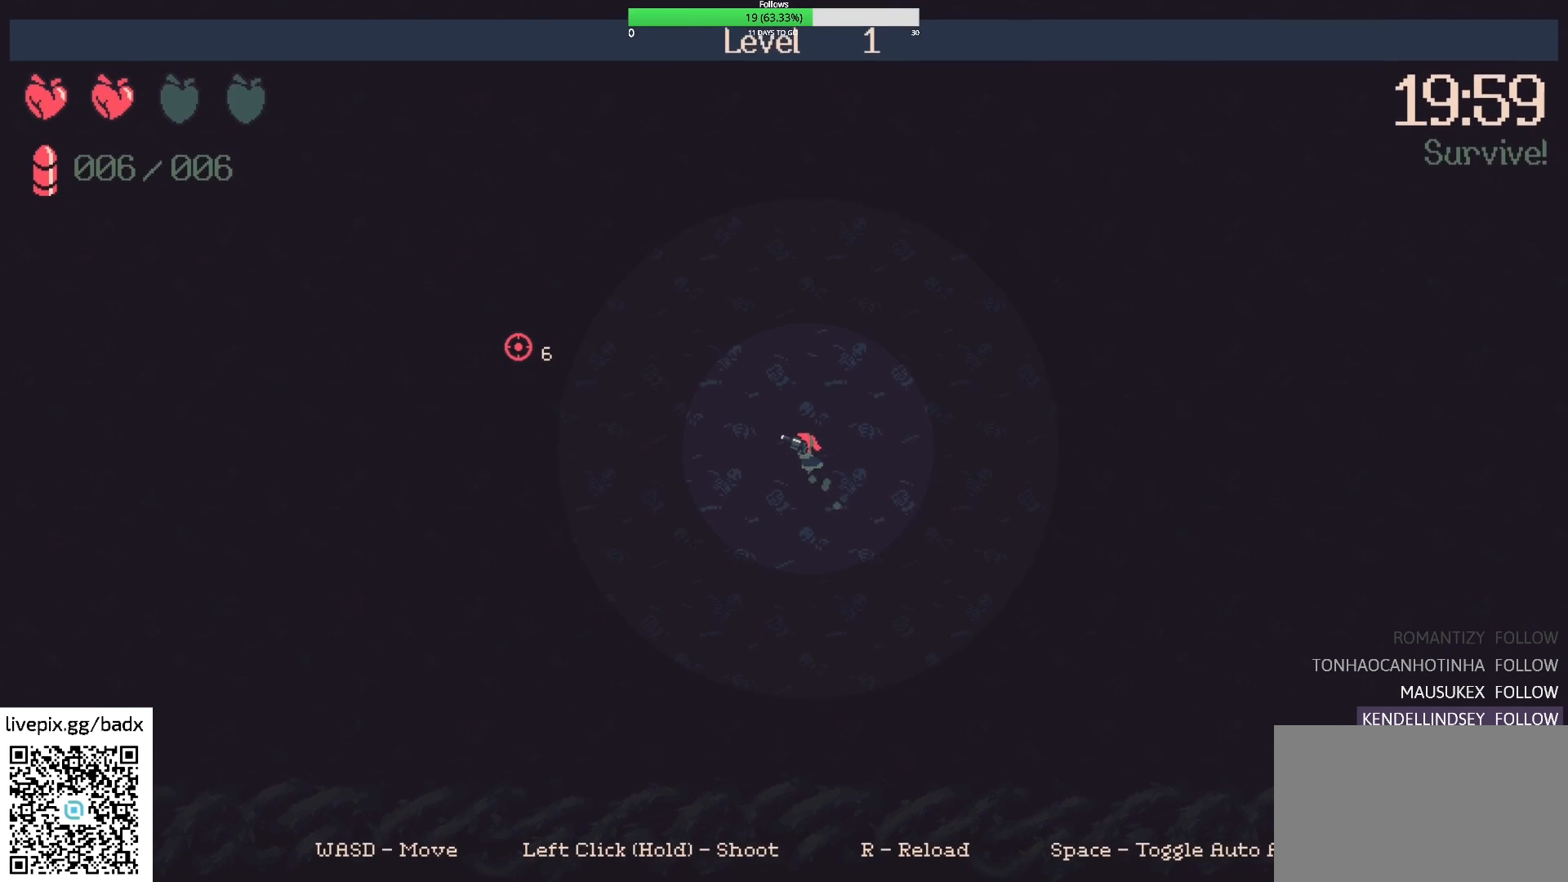
{"keys": ["a", "w"], "mouse": [], "events": []}
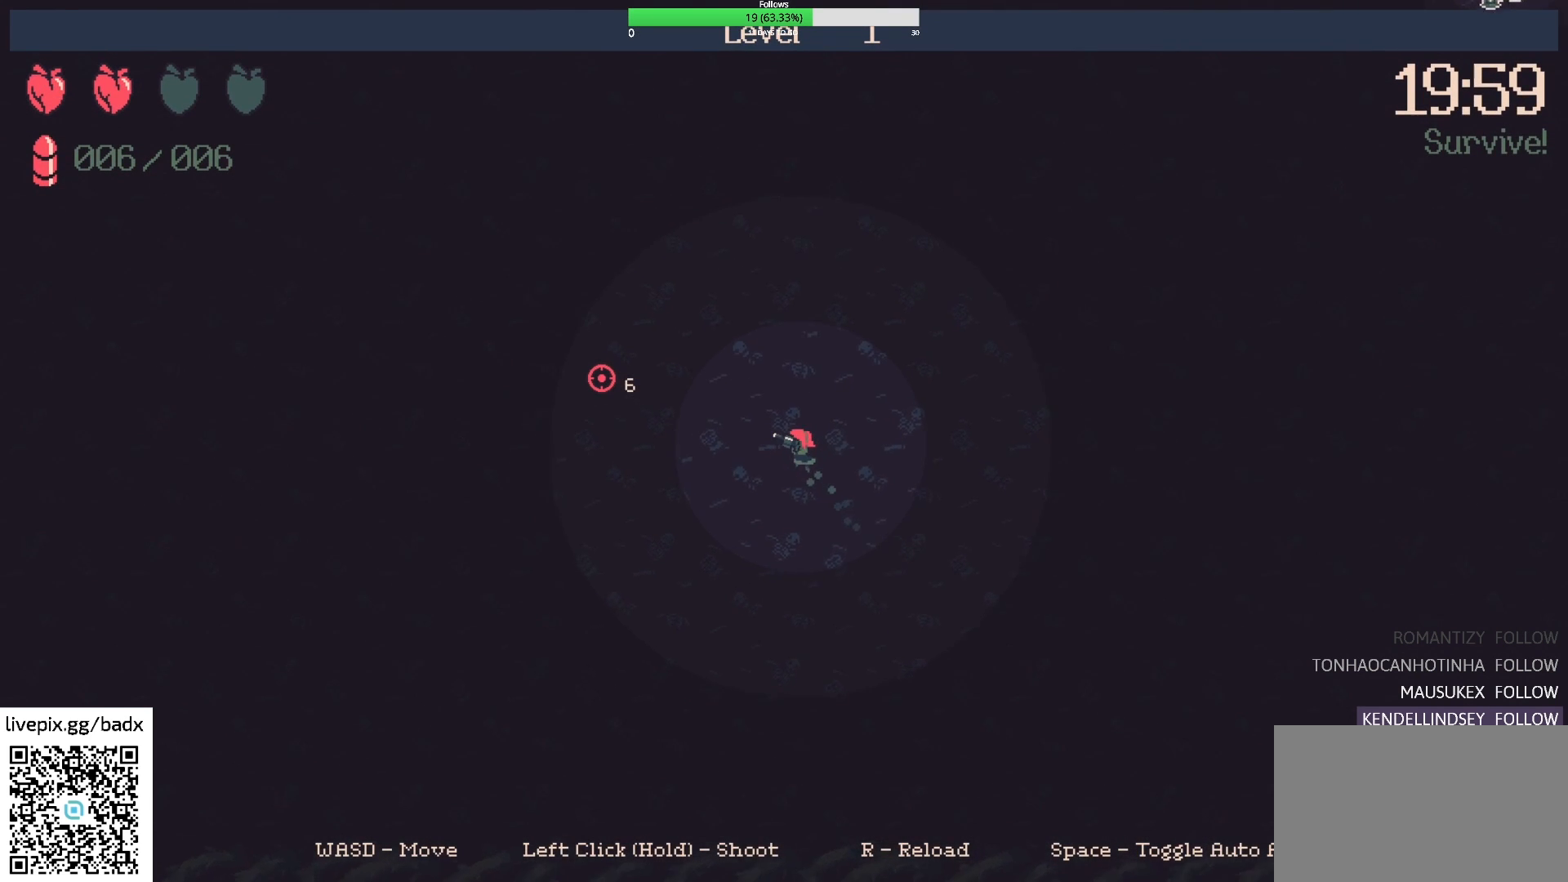
{"keys": ["a"], "mouse": [], "events": [[67, "a", "up"], [200, "a", "down"], [483, "w", "up"]]}
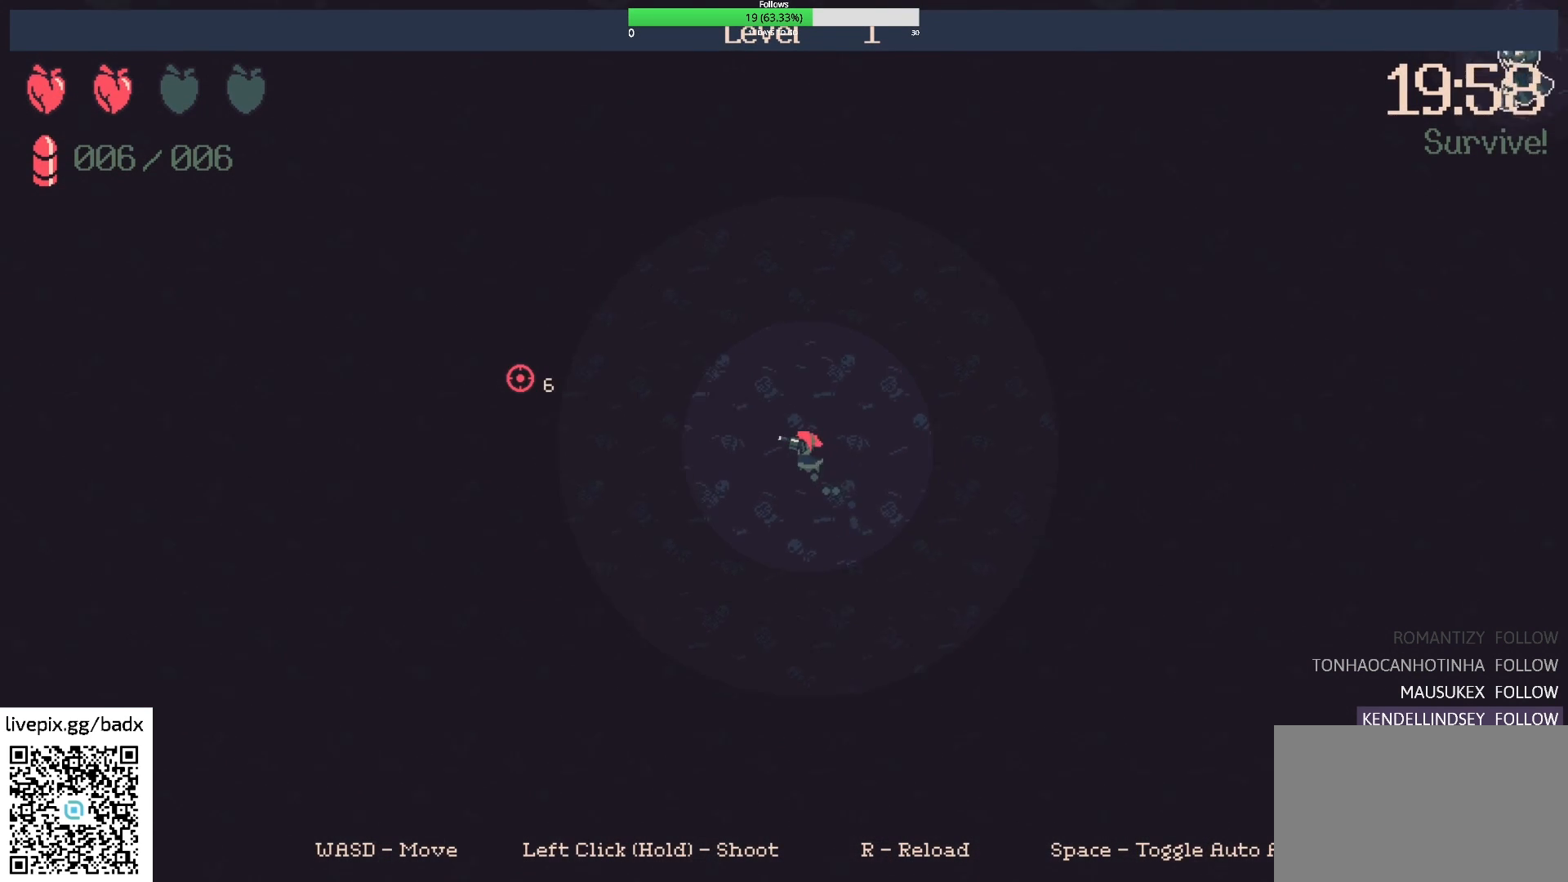
{"keys": ["a"], "mouse": [], "events": []}
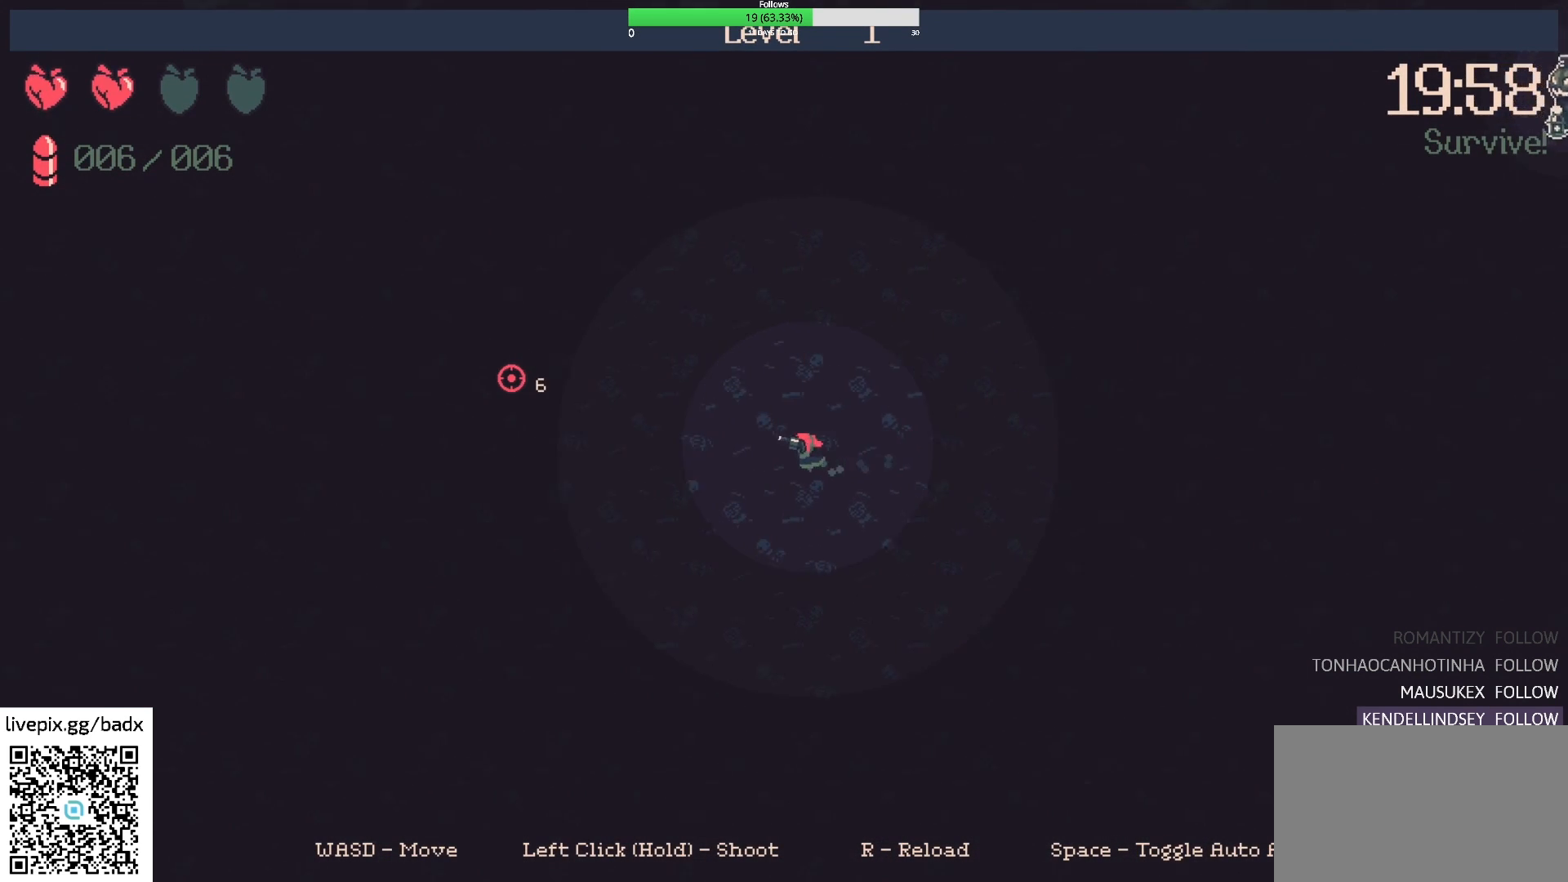
{"keys": ["a"], "mouse": [], "events": []}
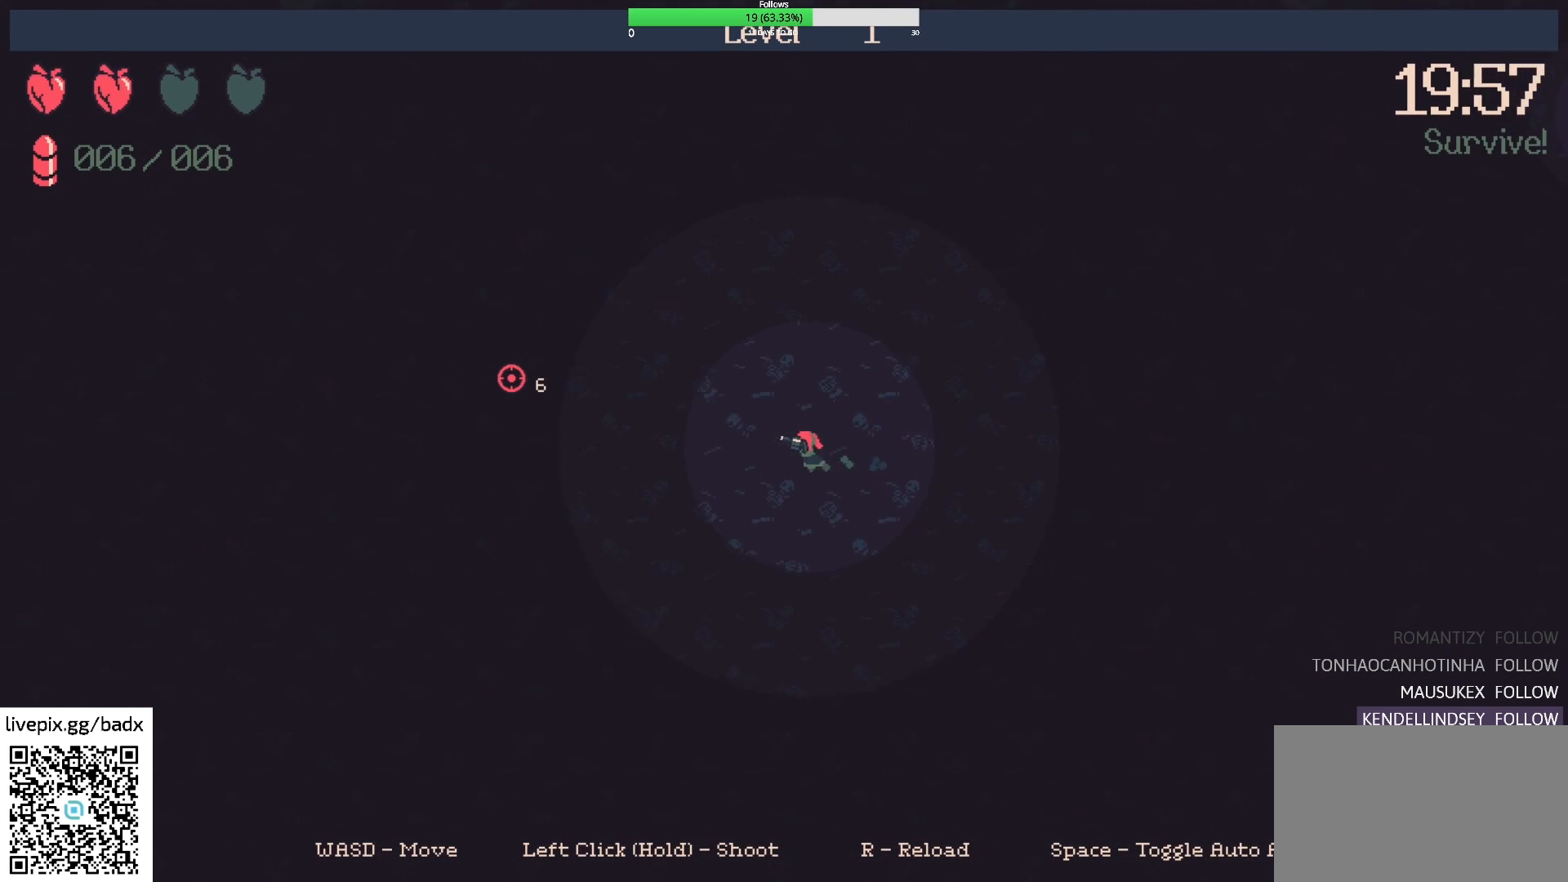
{"keys": ["a"], "mouse": [], "events": []}
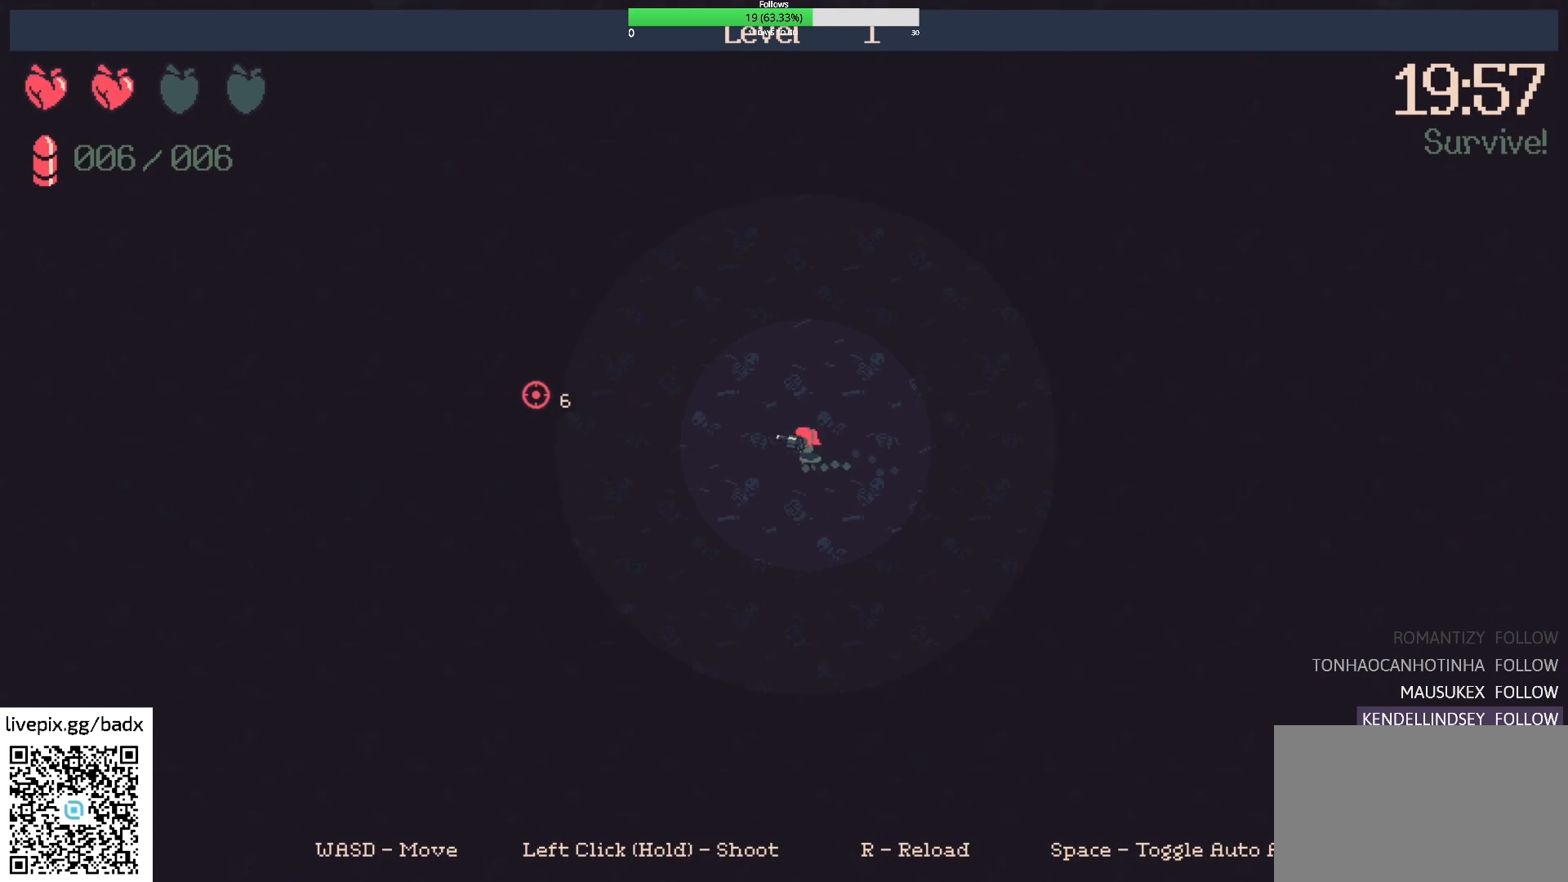
{"keys": ["a"], "mouse": [], "events": []}
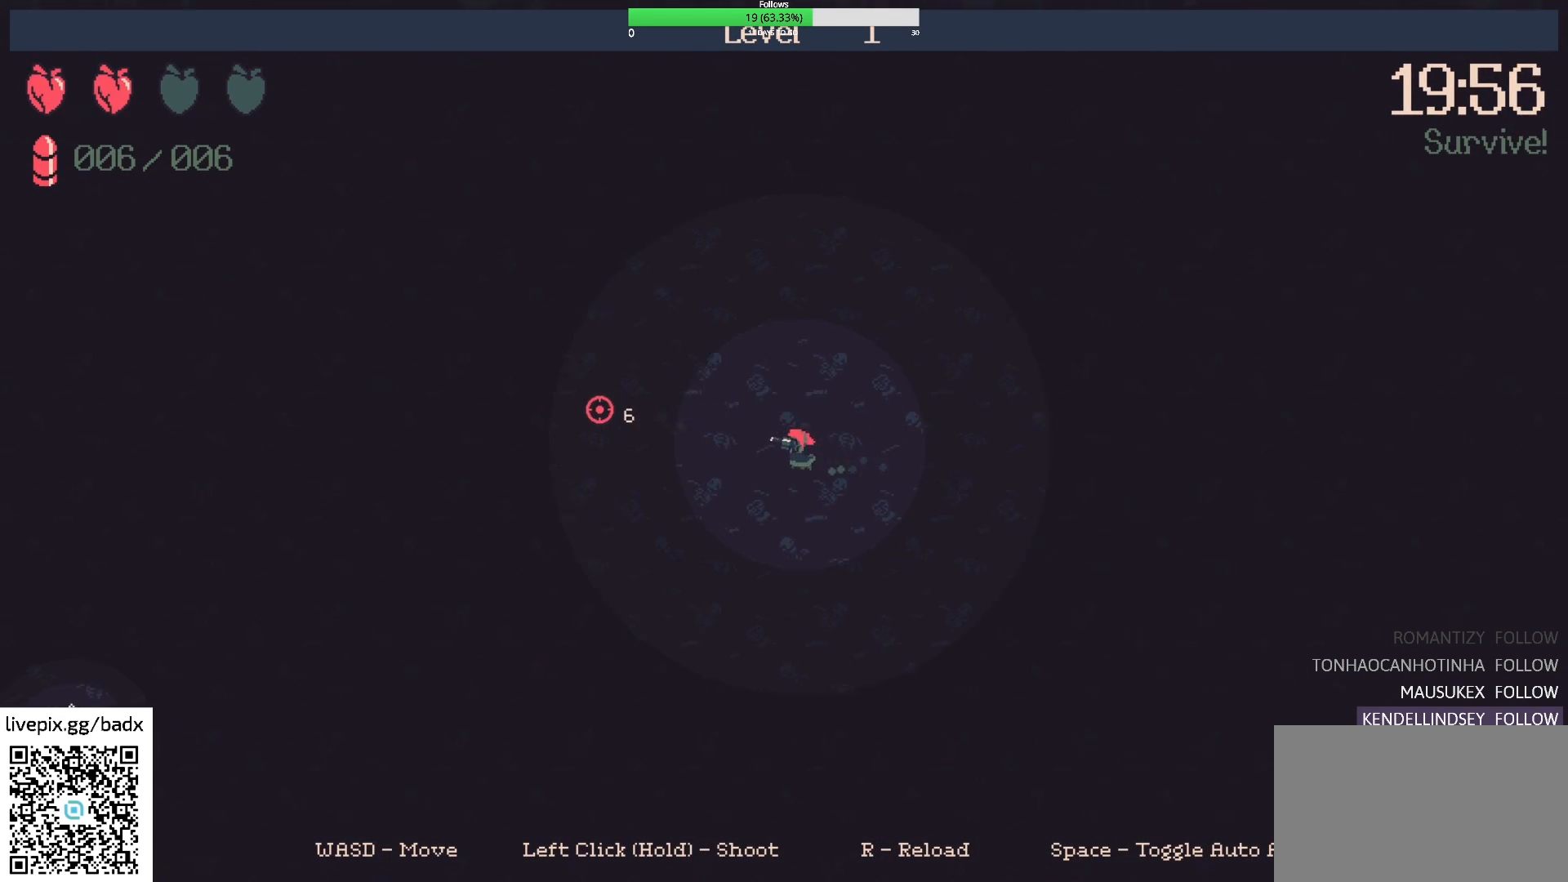
{"keys": ["a", "s"], "mouse": [], "events": [[283, "s", "down"]]}
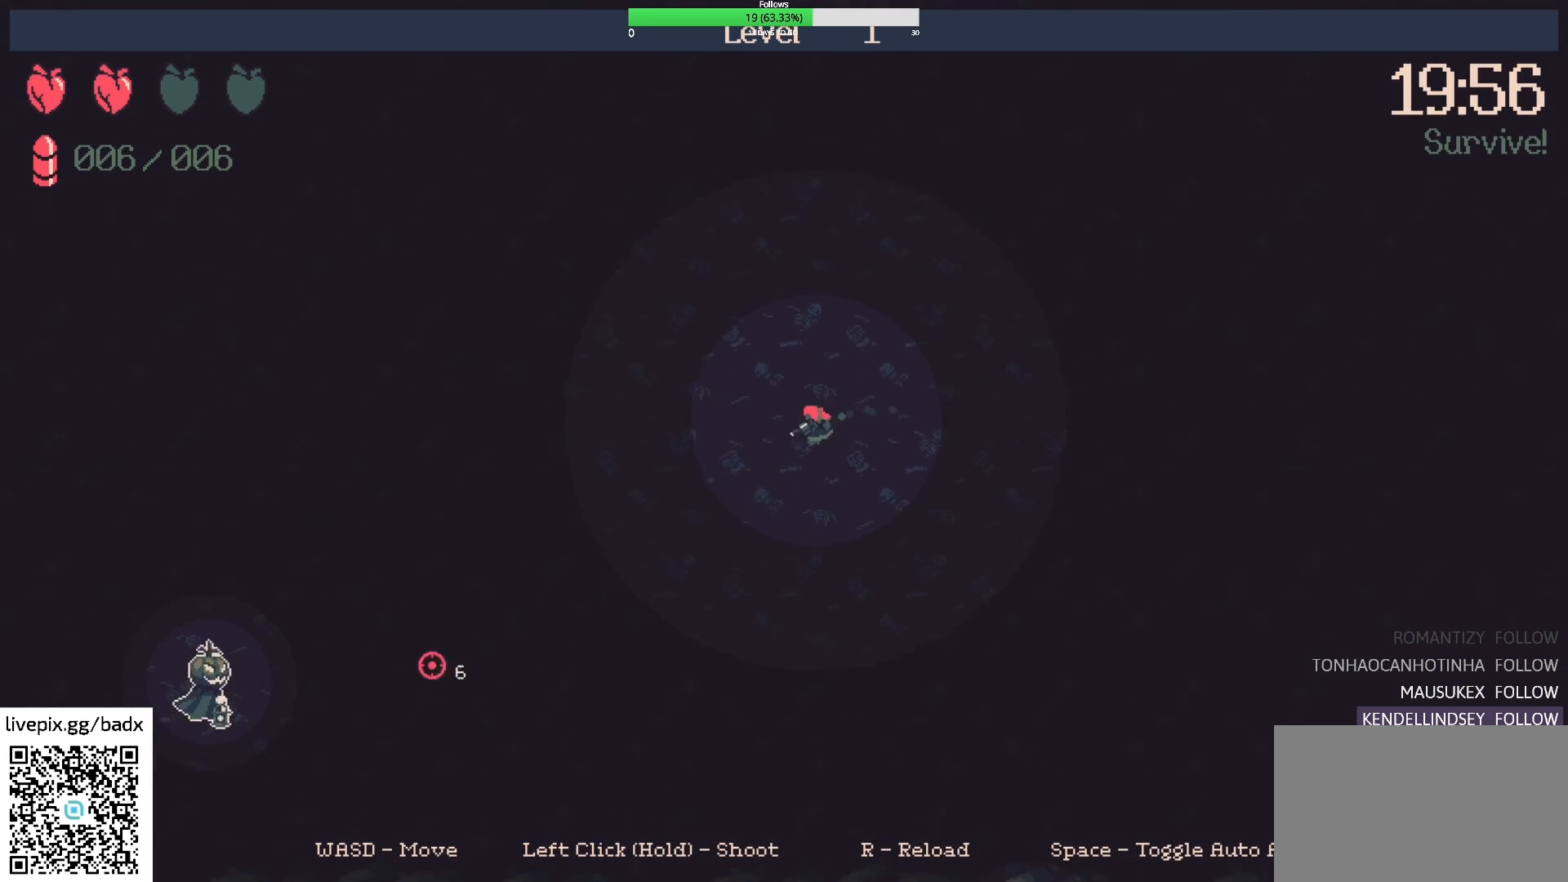
{"keys": ["a"], "mouse": [], "events": [[400, "s", "up"]]}
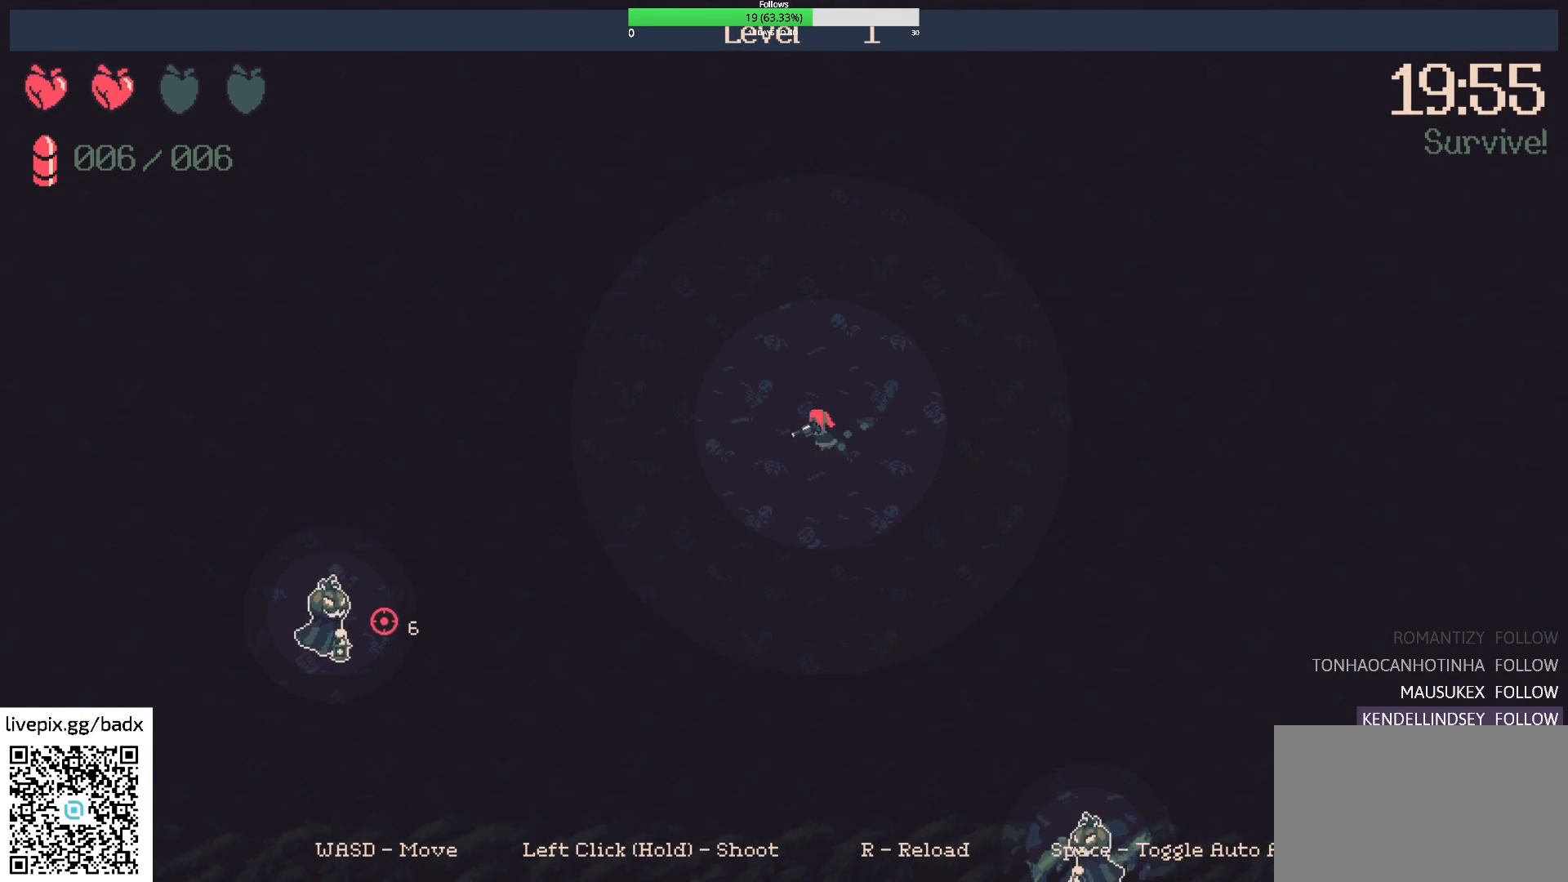
{"keys": ["a"], "mouse": [], "events": [[33, "mouse_right", "down"], [167, "mouse_right", "up"]]}
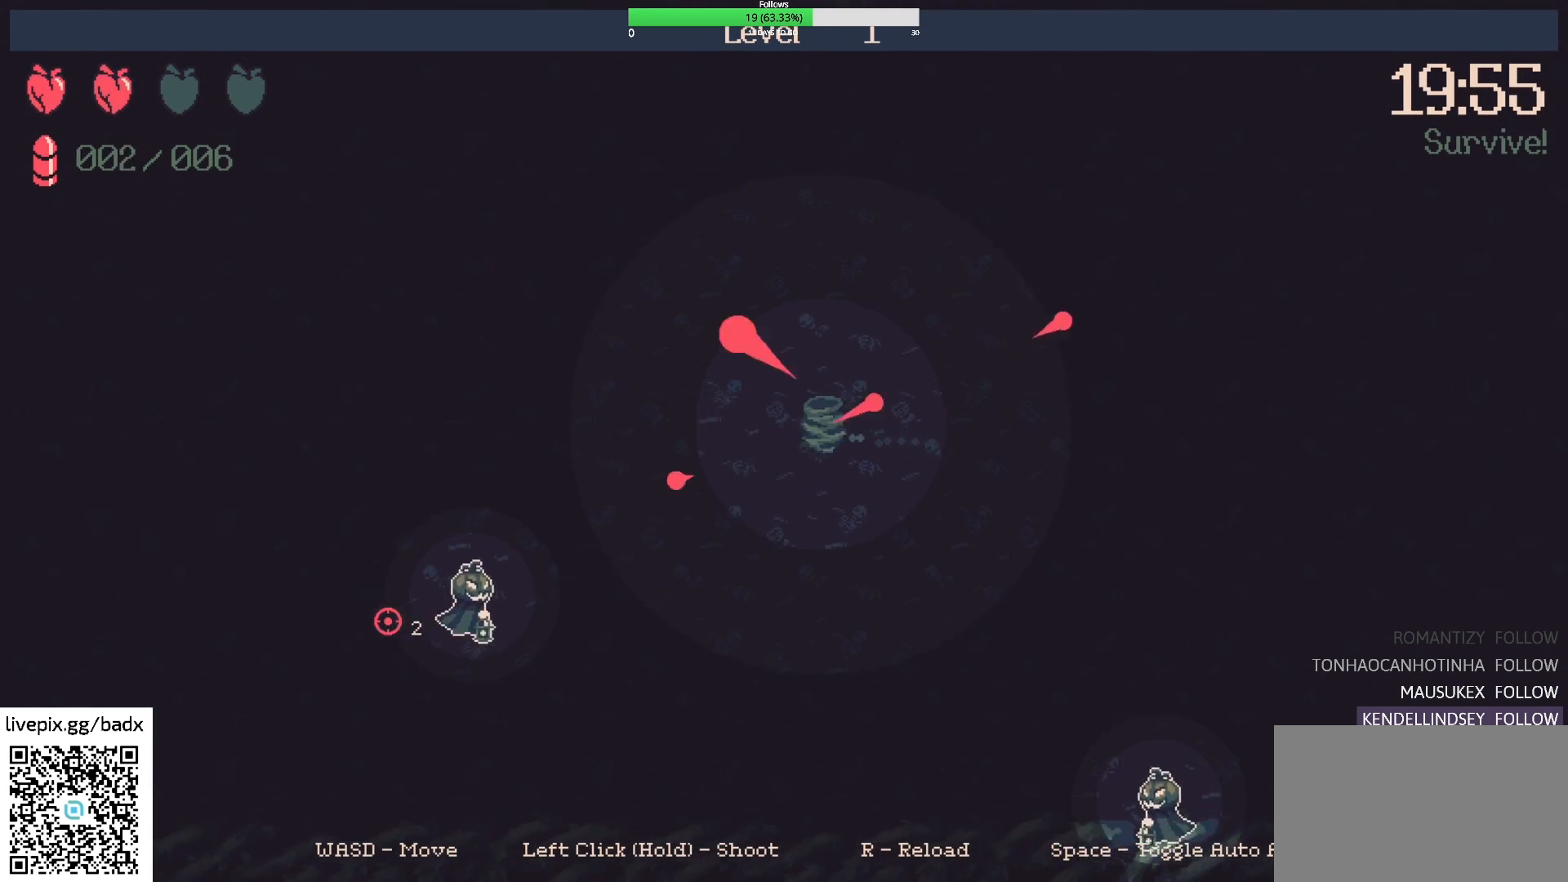
{"keys": ["d"], "mouse": [], "events": [[133, "a", "up"], [183, "d", "down"]]}
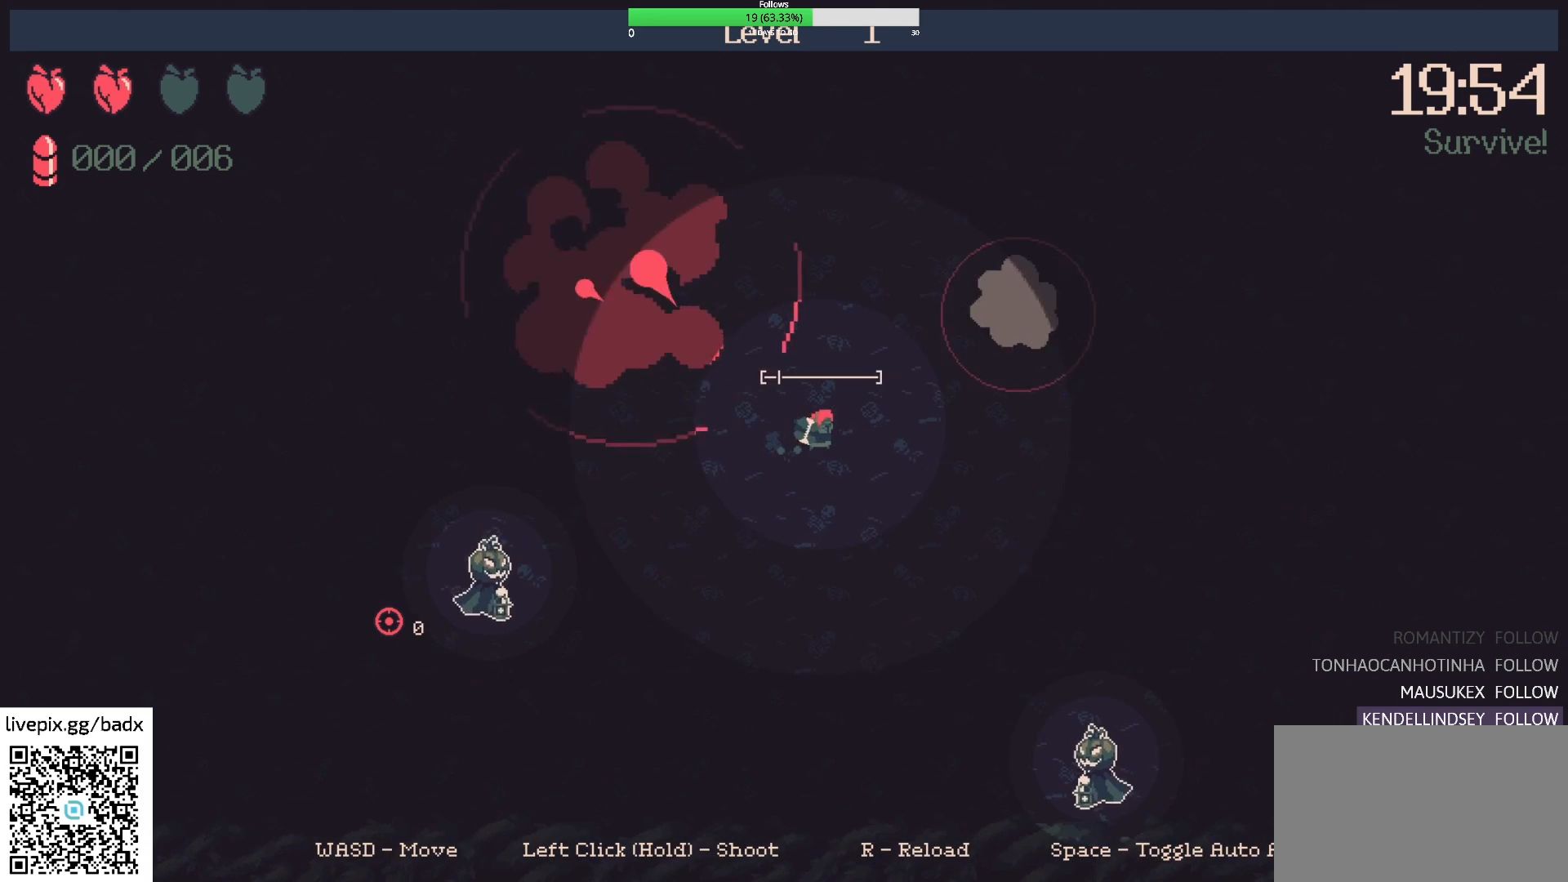
{"keys": [], "mouse": [], "events": [[67, "a", "down"], [67, "d", "up"], [300, "s", "down"], [433, "a", "up"], [433, "s", "up"]]}
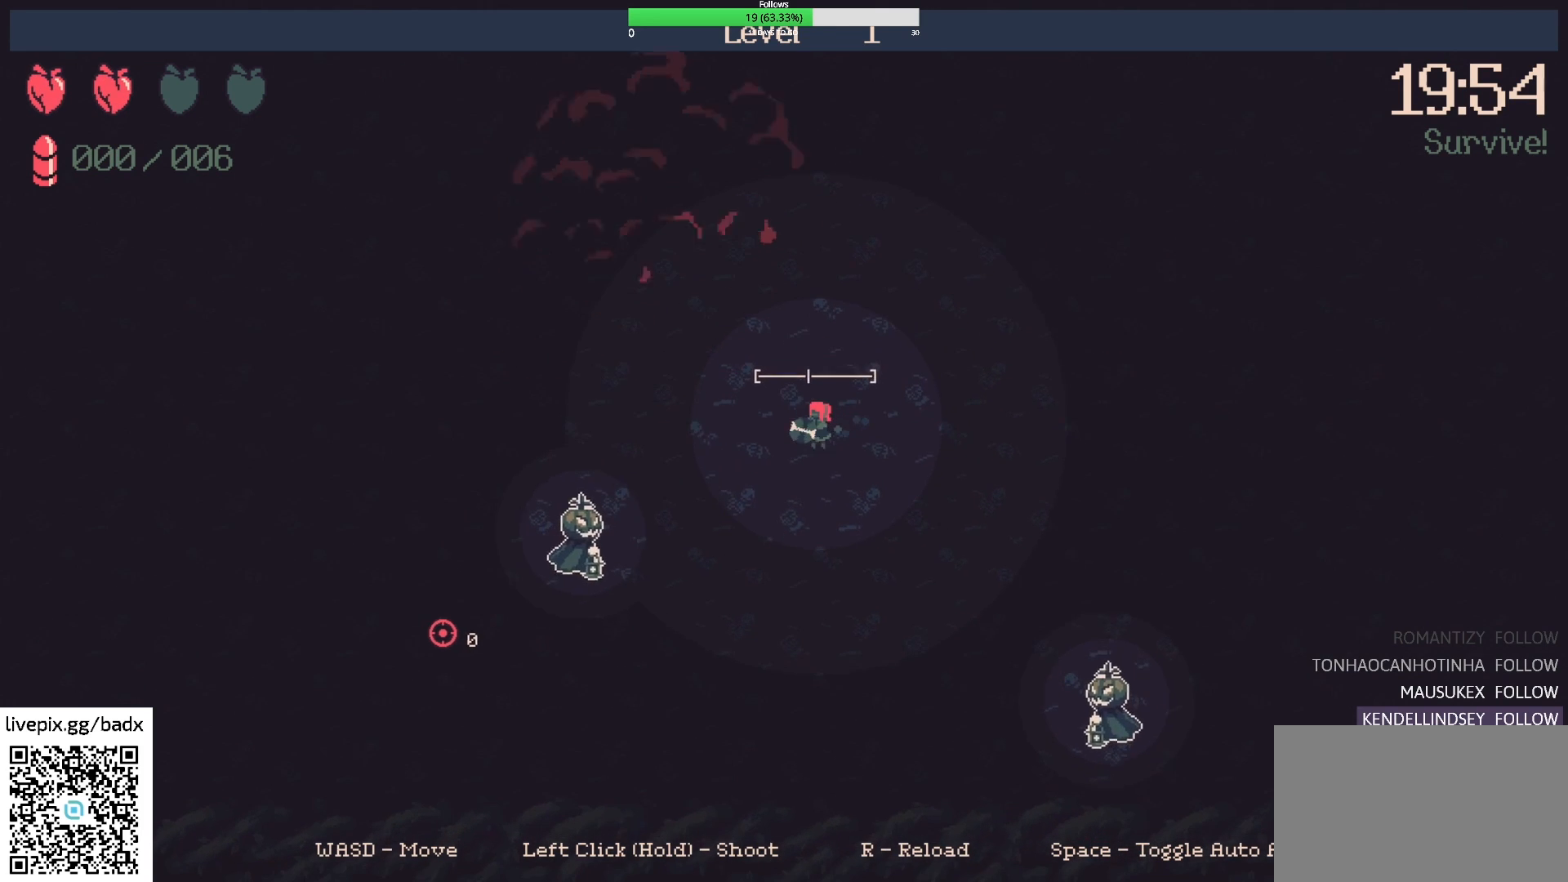
{"keys": [], "mouse": [], "events": [[133, "mouse_right", "down"], [217, "d", "down"], [267, "mouse_right", "up"], [267, "w", "down"], [417, "d", "up"], [417, "w", "up"]]}
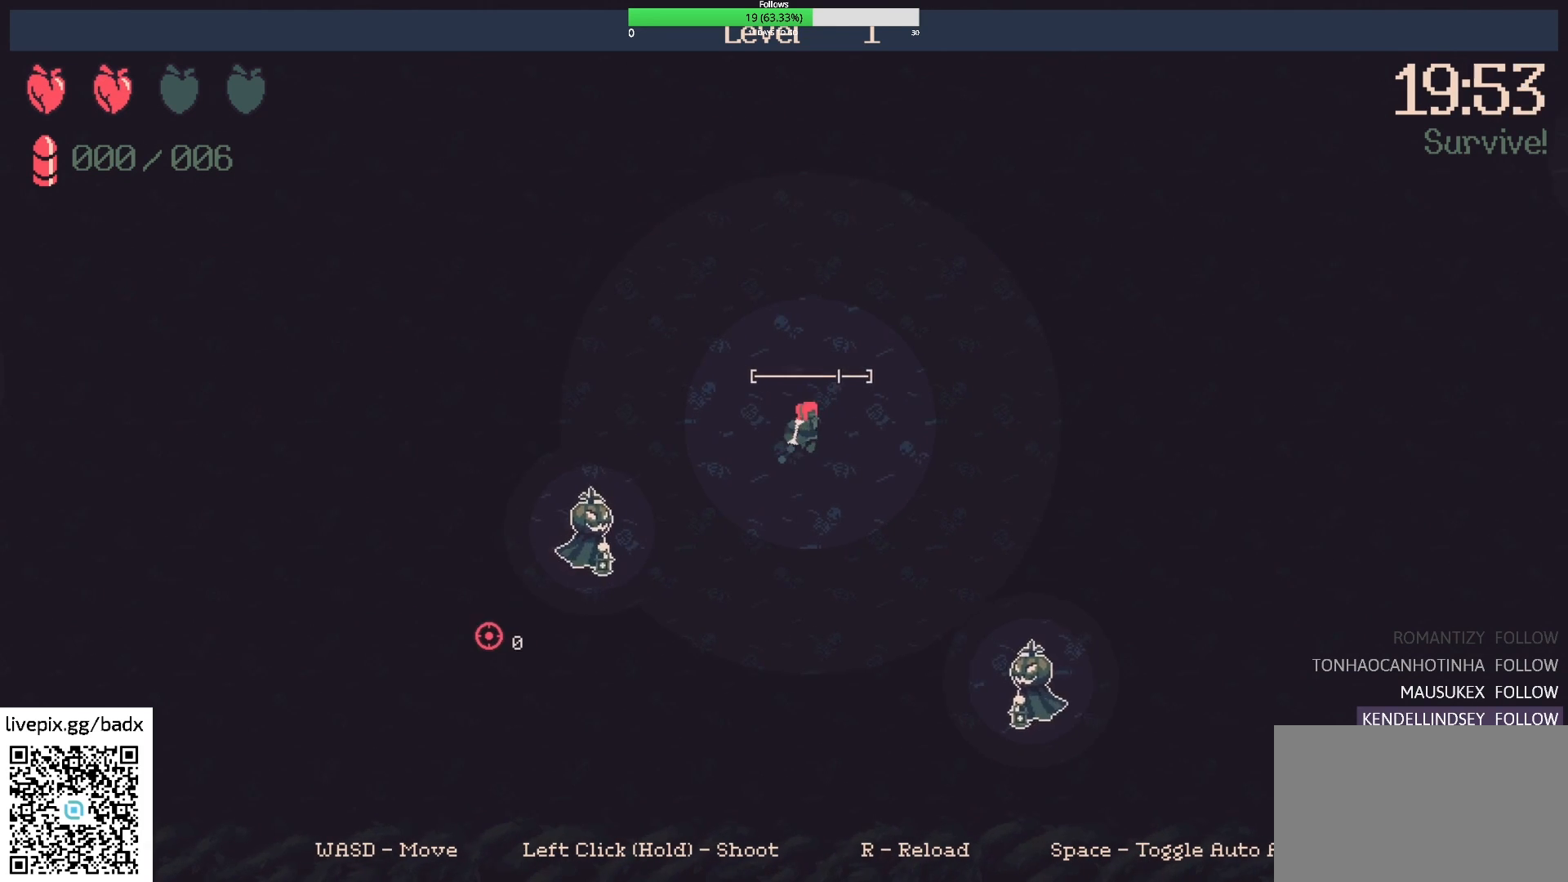
{"keys": [], "mouse": ["right"], "events": [[100, "mouse_right", "down"], [183, "d", "down"], [233, "w", "down"], [283, "mouse_right", "up"], [383, "mouse_right", "down"], [433, "d", "up"], [433, "w", "up"]]}
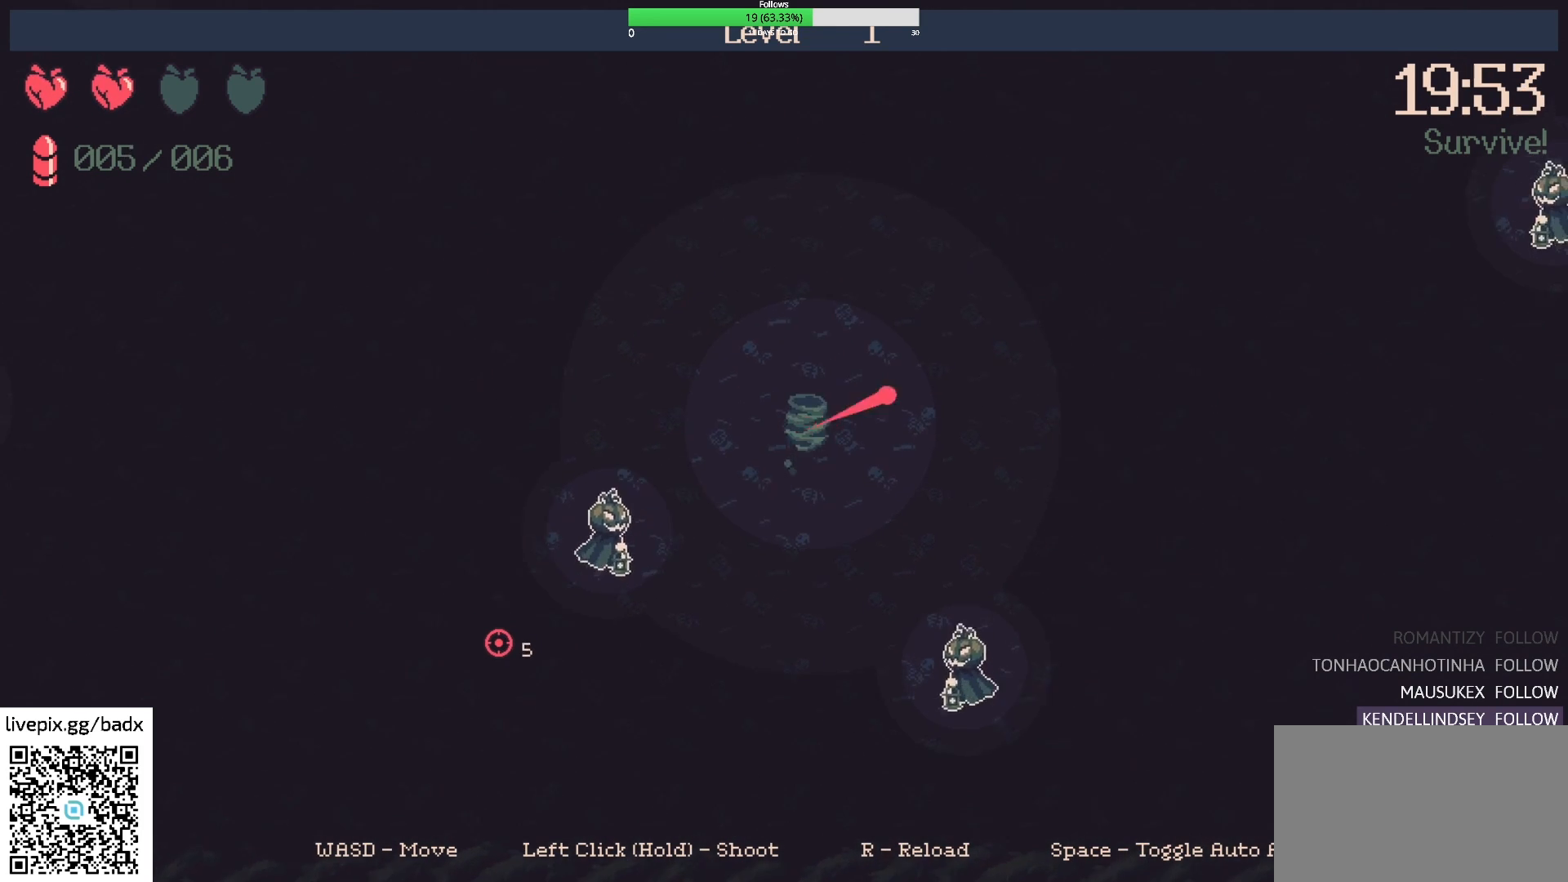
{"keys": [], "mouse": []}
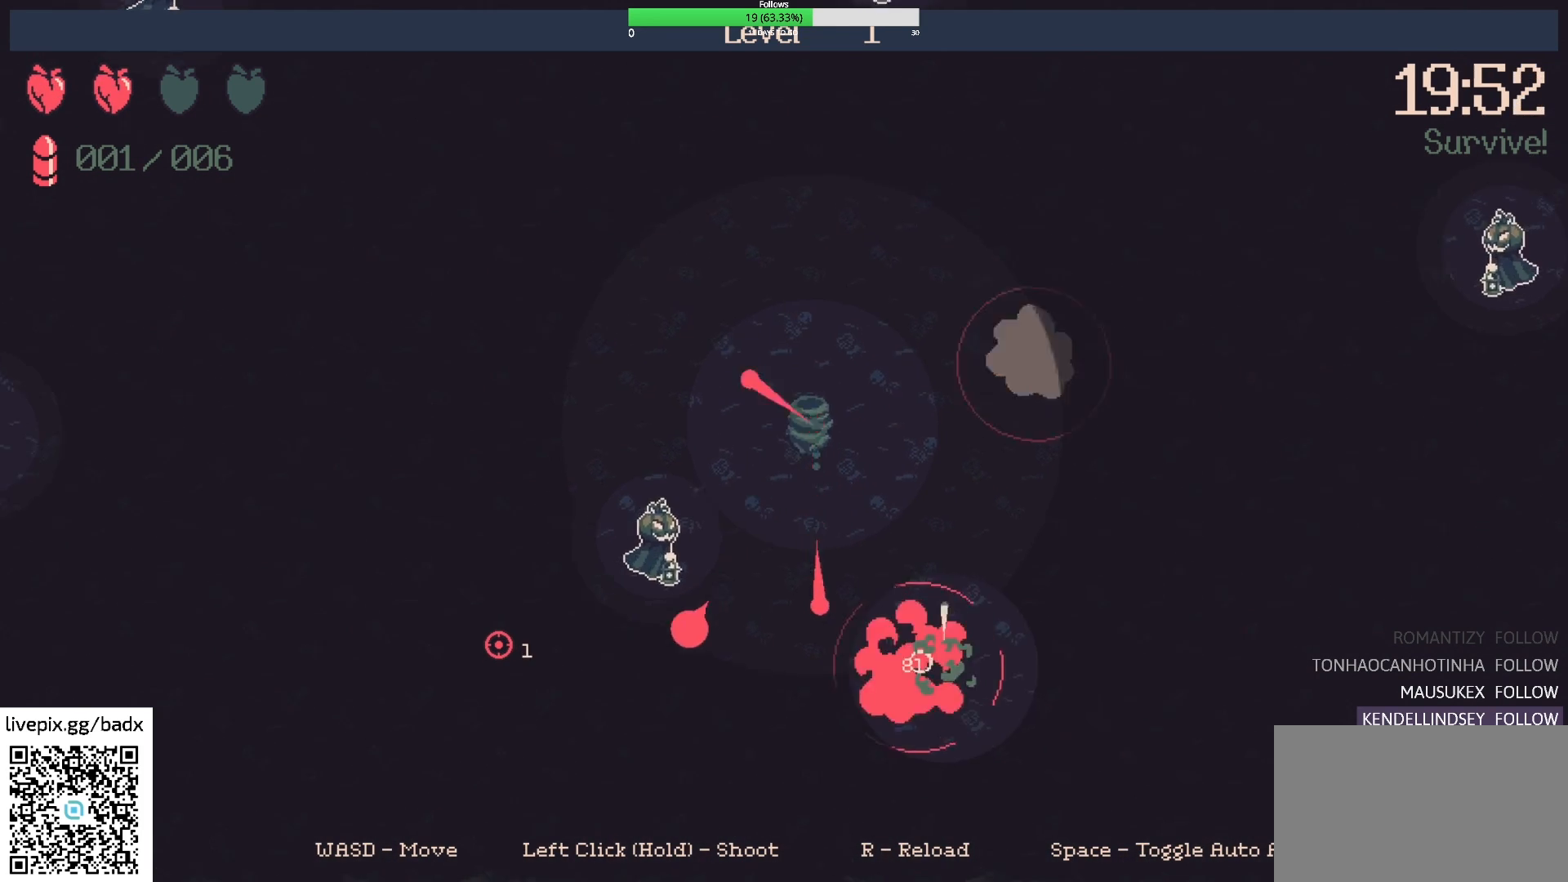
{"keys": ["d", "w"], "mouse": [], "events": [[367, "d", "down"], [367, "w", "down"]]}
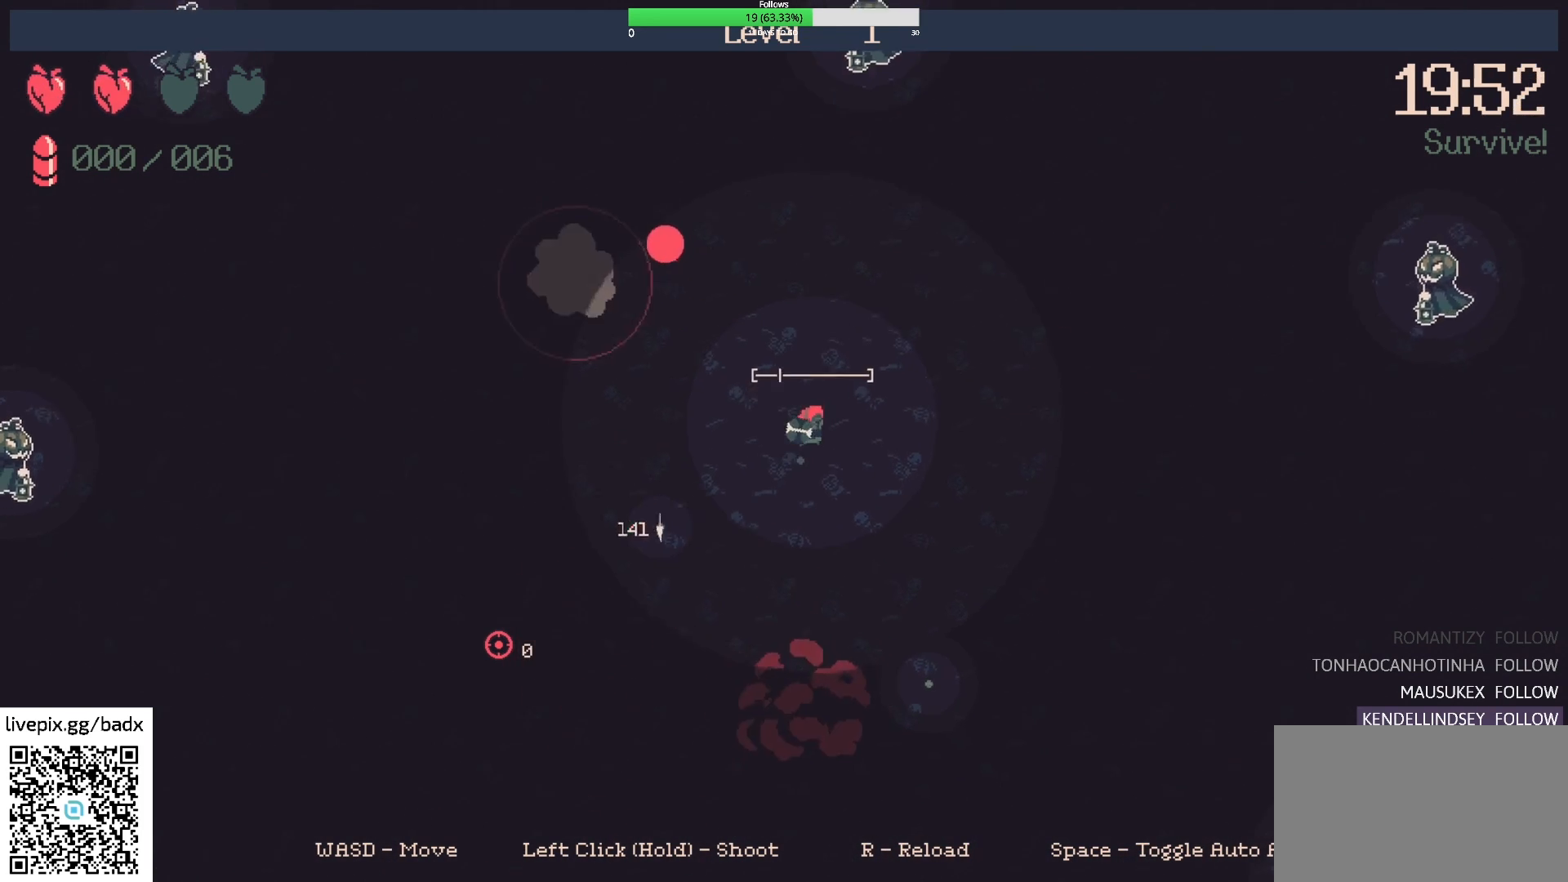
{"keys": ["a", "s"], "mouse": [], "events": [[100, "w", "up"], [150, "d", "up"], [200, "s", "down"], [283, "a", "down"]]}
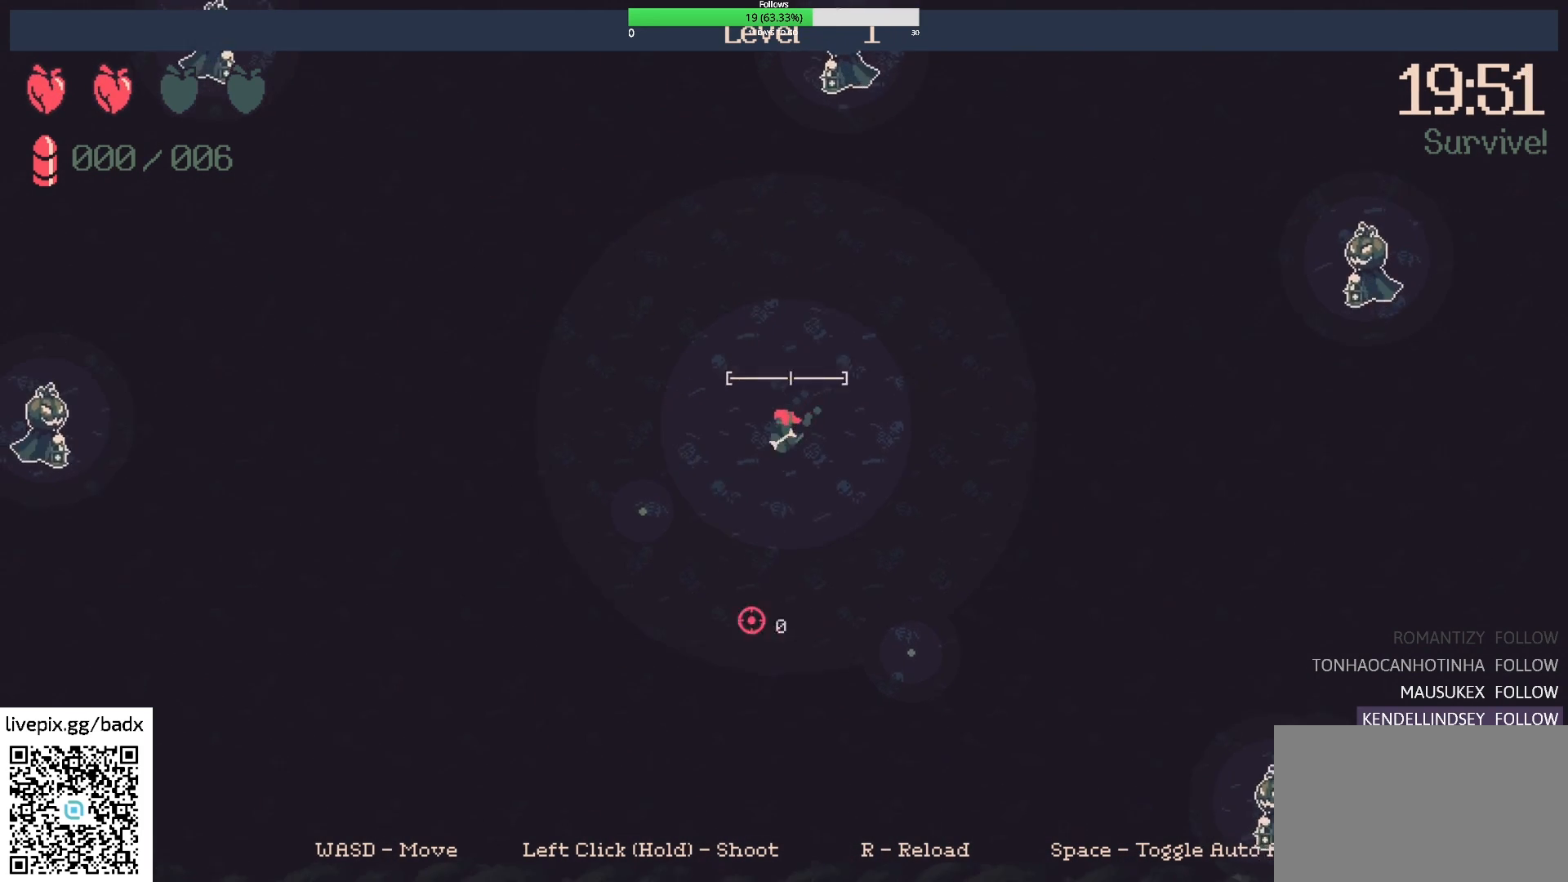
{"keys": ["d", "s"], "mouse": [], "events": [[400, "a", "up"], [450, "d", "down"]]}
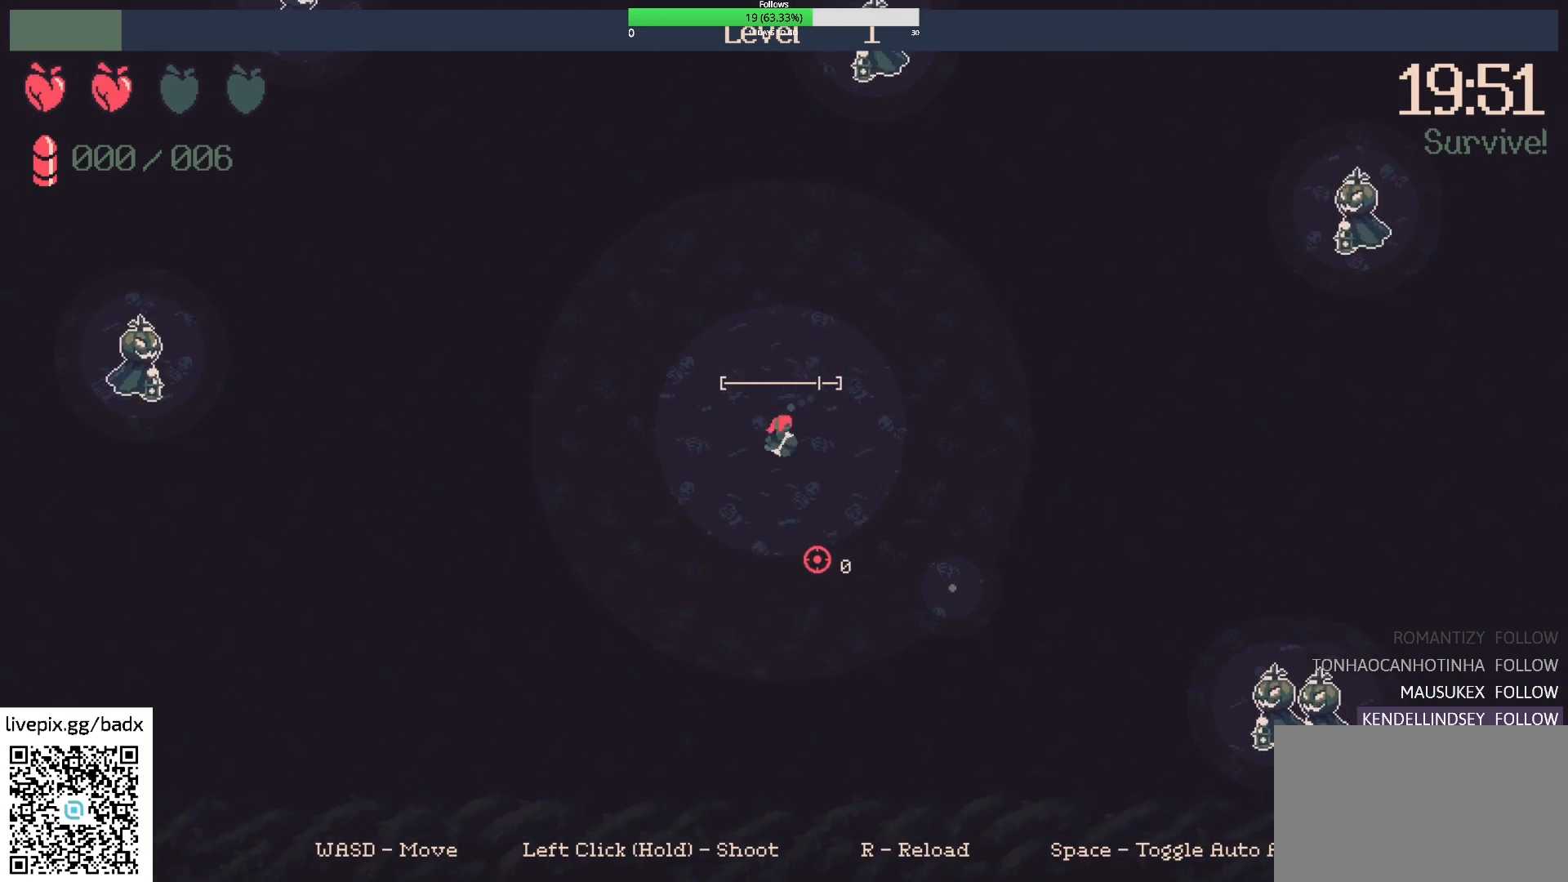
{"keys": ["d", "s"], "mouse": [], "events": []}
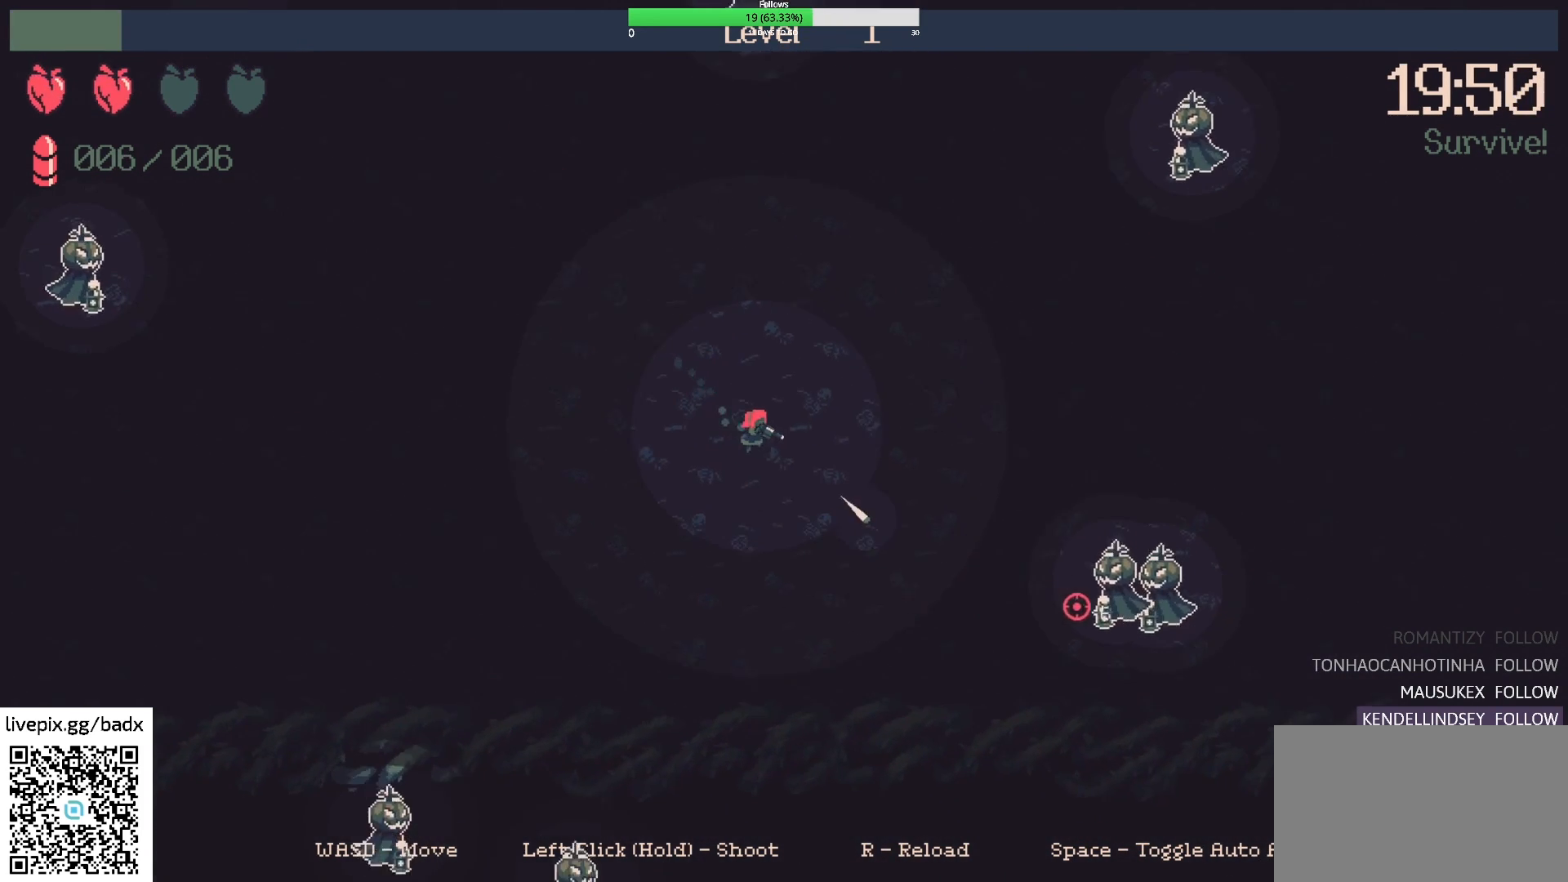
{"keys": [], "mouse": [], "events": [[100, "s", "up"], [333, "mouse_right", "down"], [417, "d", "up"], [467, "mouse_right", "up"]]}
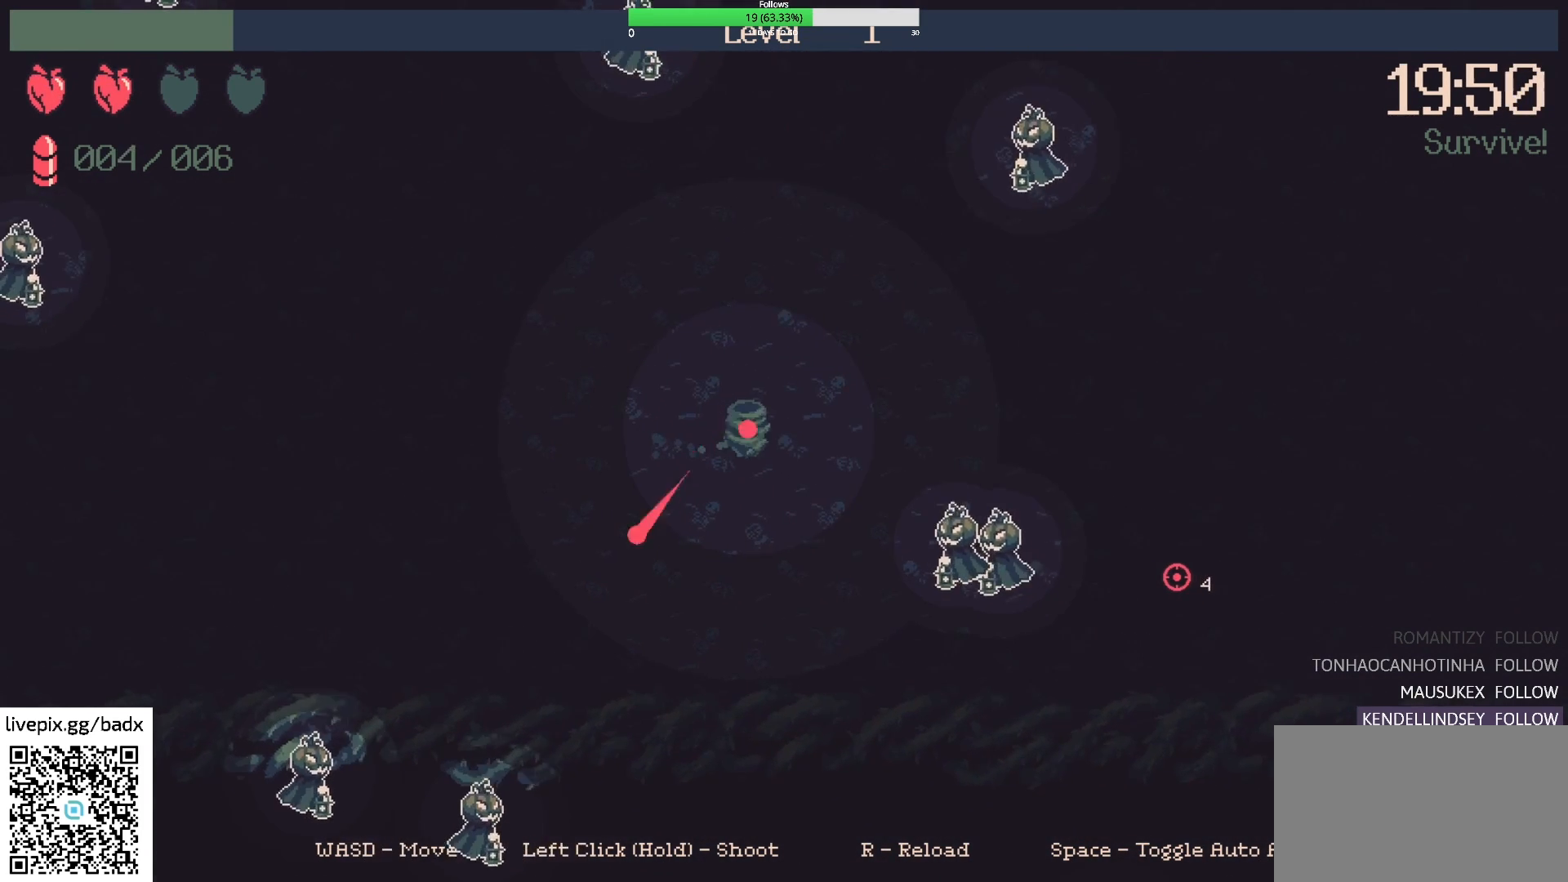
{"keys": [], "mouse": [], "events": []}
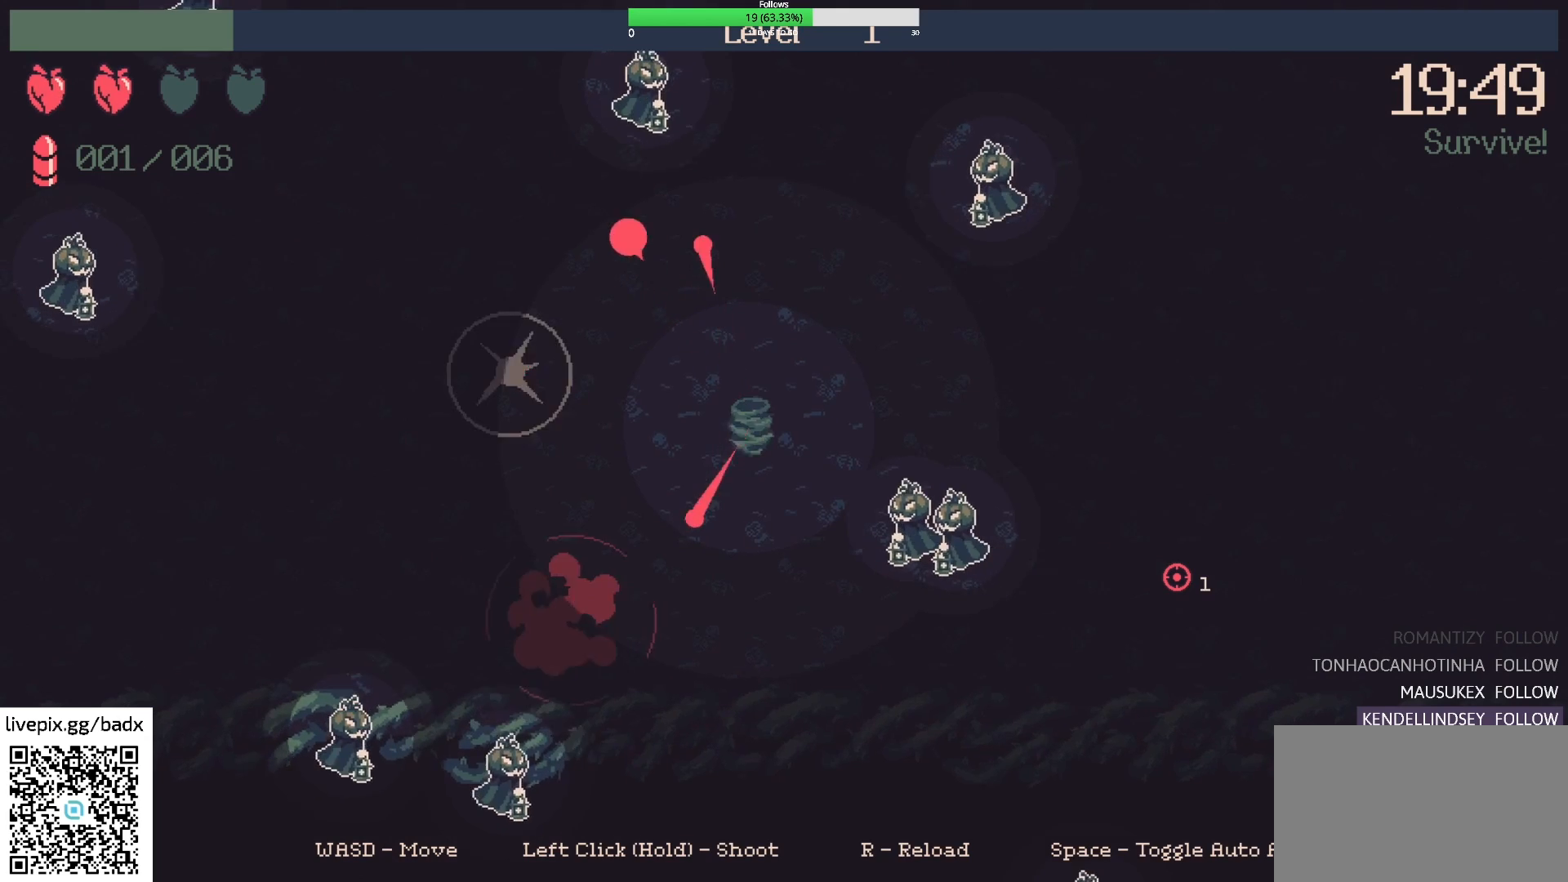
{"keys": ["a"], "mouse": [], "events": [[367, "a", "down"]]}
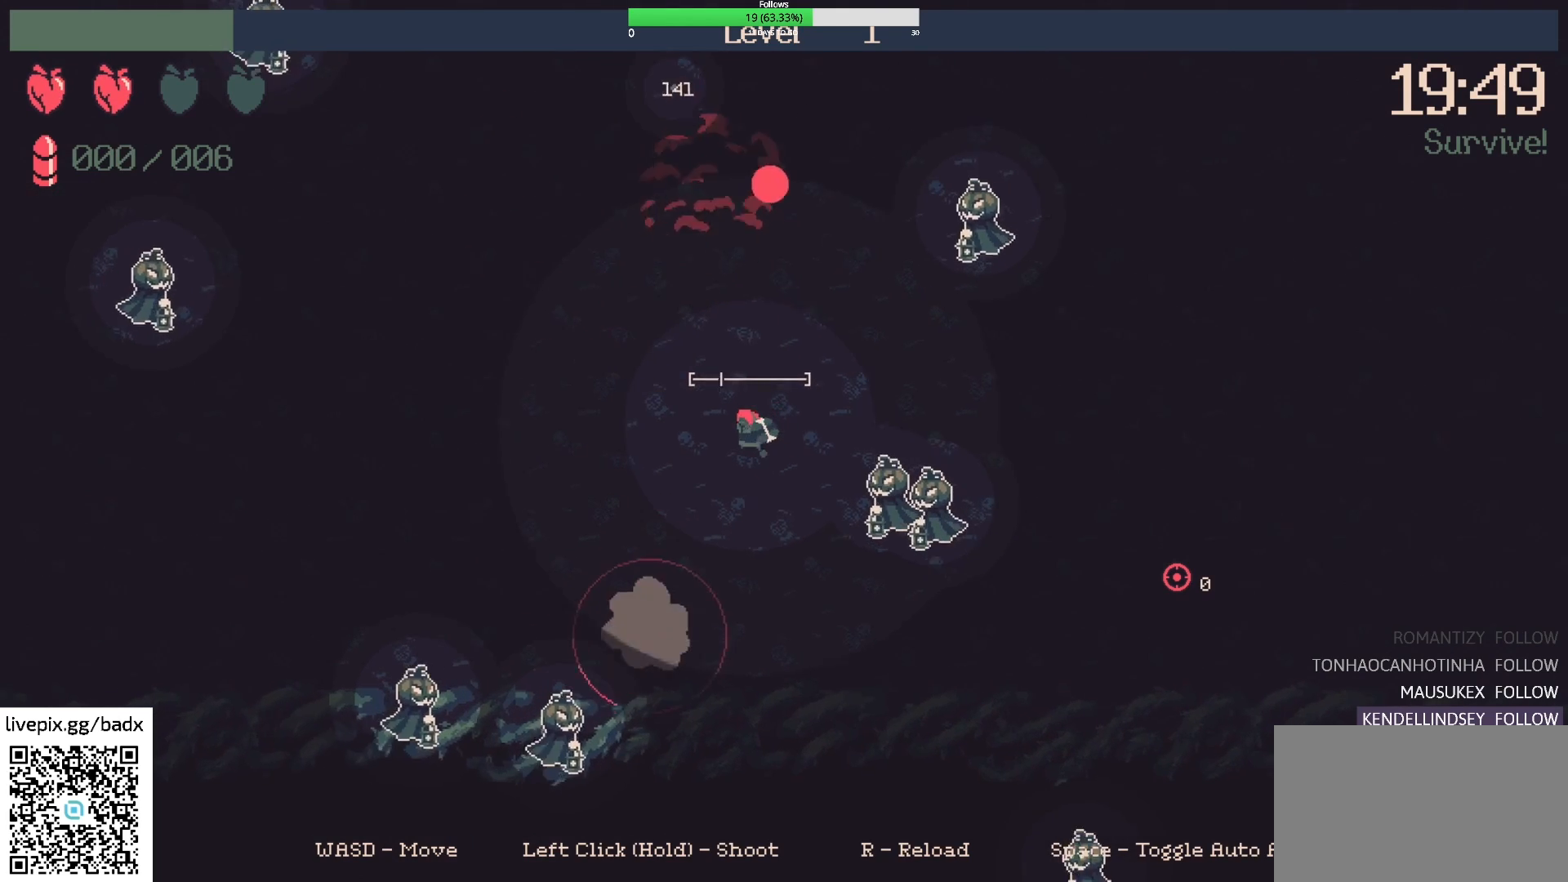
{"keys": ["a", "w"], "mouse": [], "events": [[150, "w", "down"]]}
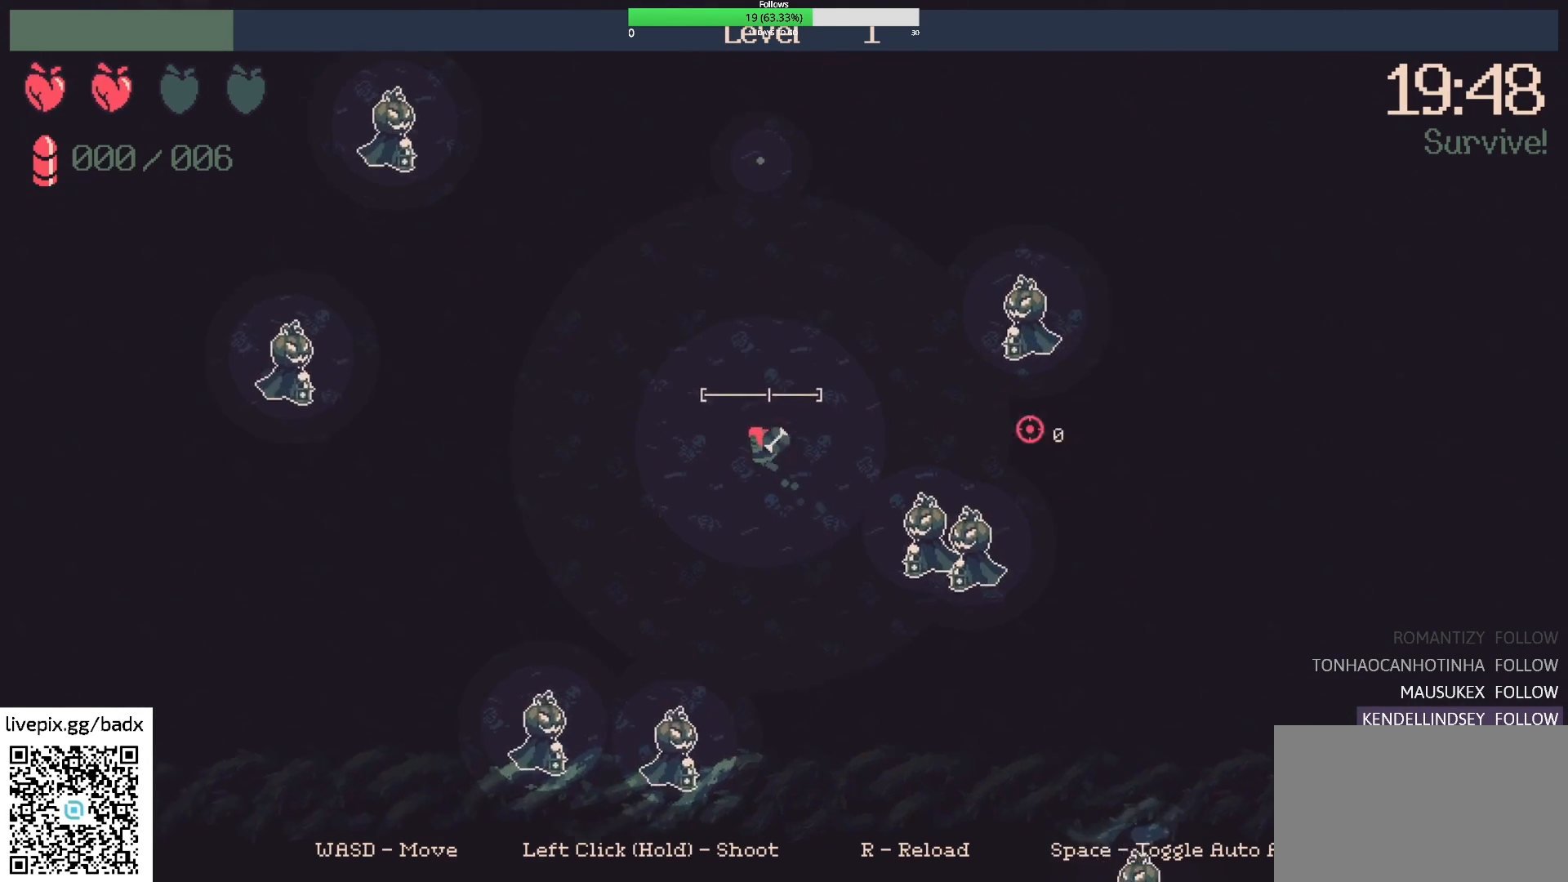
{"keys": ["w"], "mouse": [], "events": [[17, "a", "up"]]}
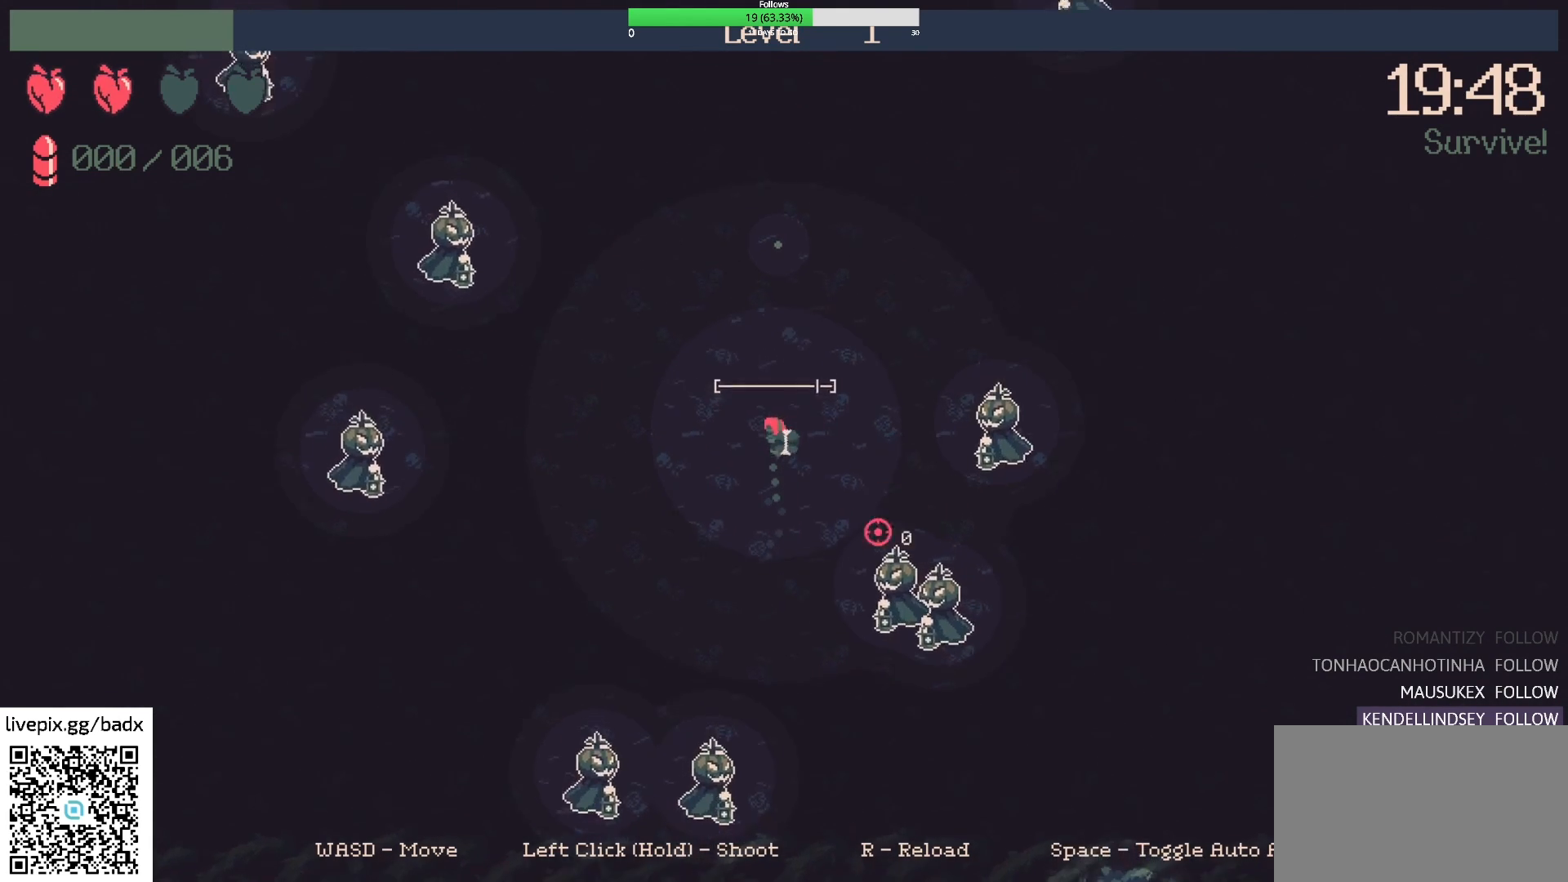
{"keys": ["w"], "mouse": ["right"], "events": [[83, "mouse_right", "down"], [83, "w", "up"], [233, "mouse_right", "up"], [233, "w", "down"], [450, "mouse_right", "down"]]}
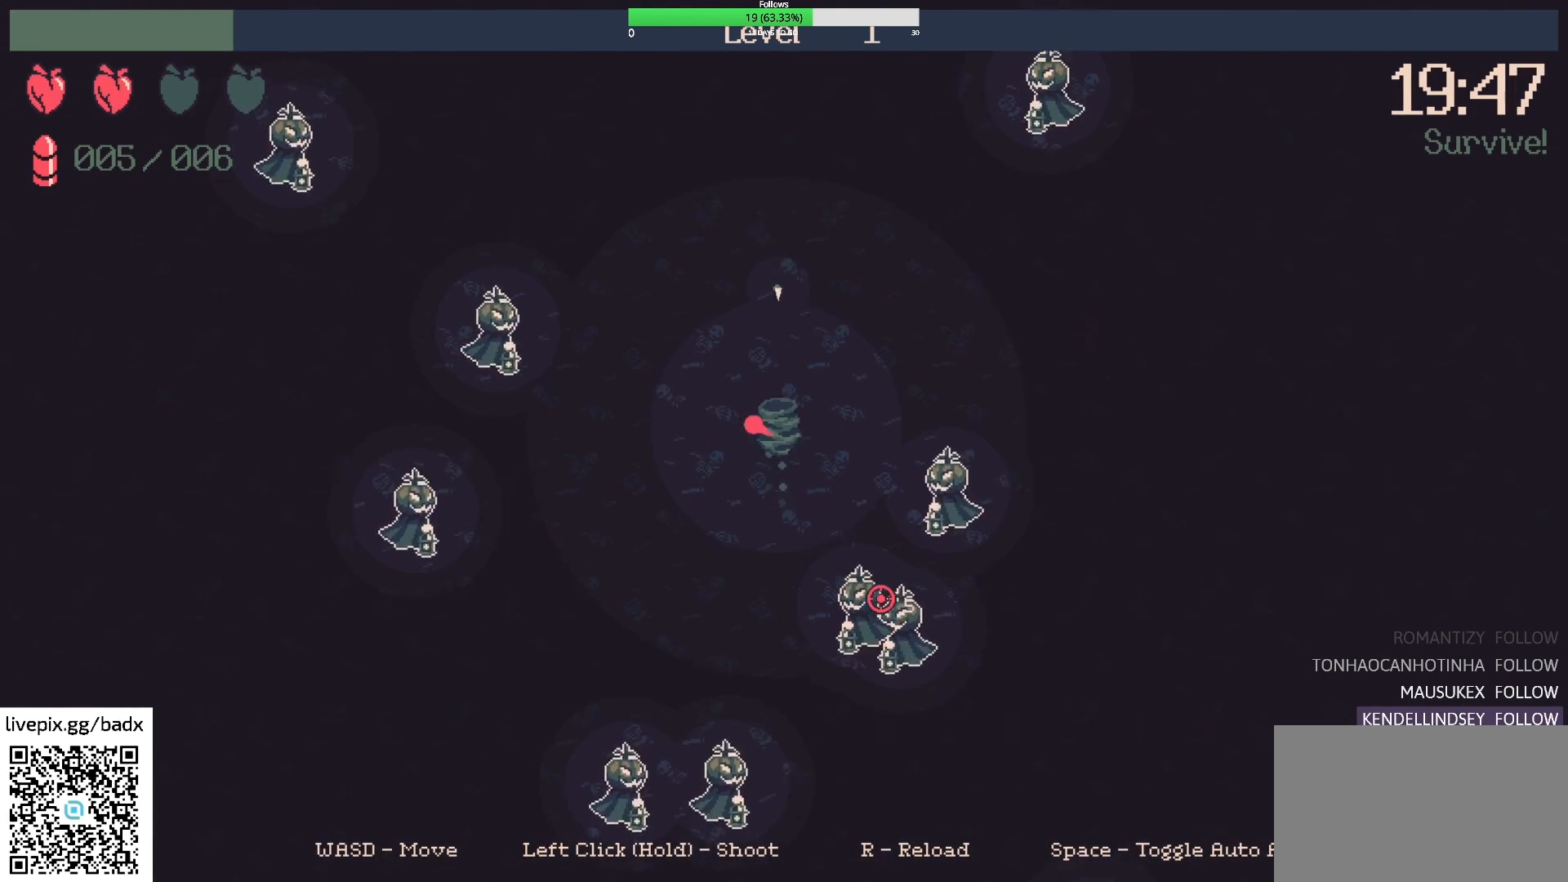
{"keys": [], "mouse": [], "events": [[100, "mouse_right", "up"], [100, "w", "up"], [183, "w", "down"], [417, "w", "up"]]}
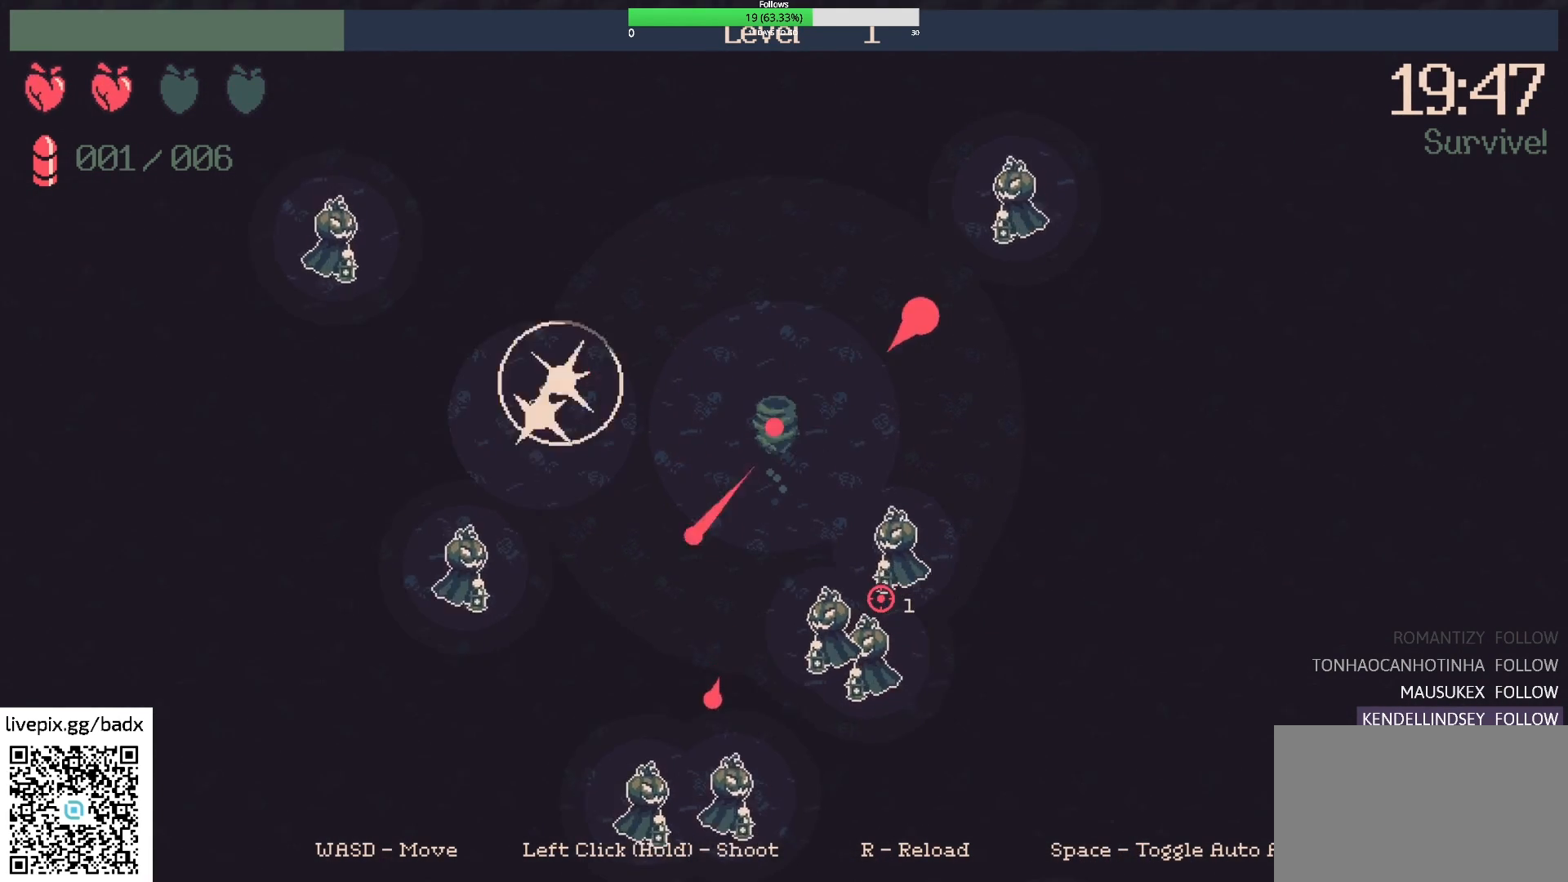
{"keys": [], "mouse": [], "events": [[117, "w", "down"], [200, "d", "down"], [383, "d", "up"], [383, "w", "up"]]}
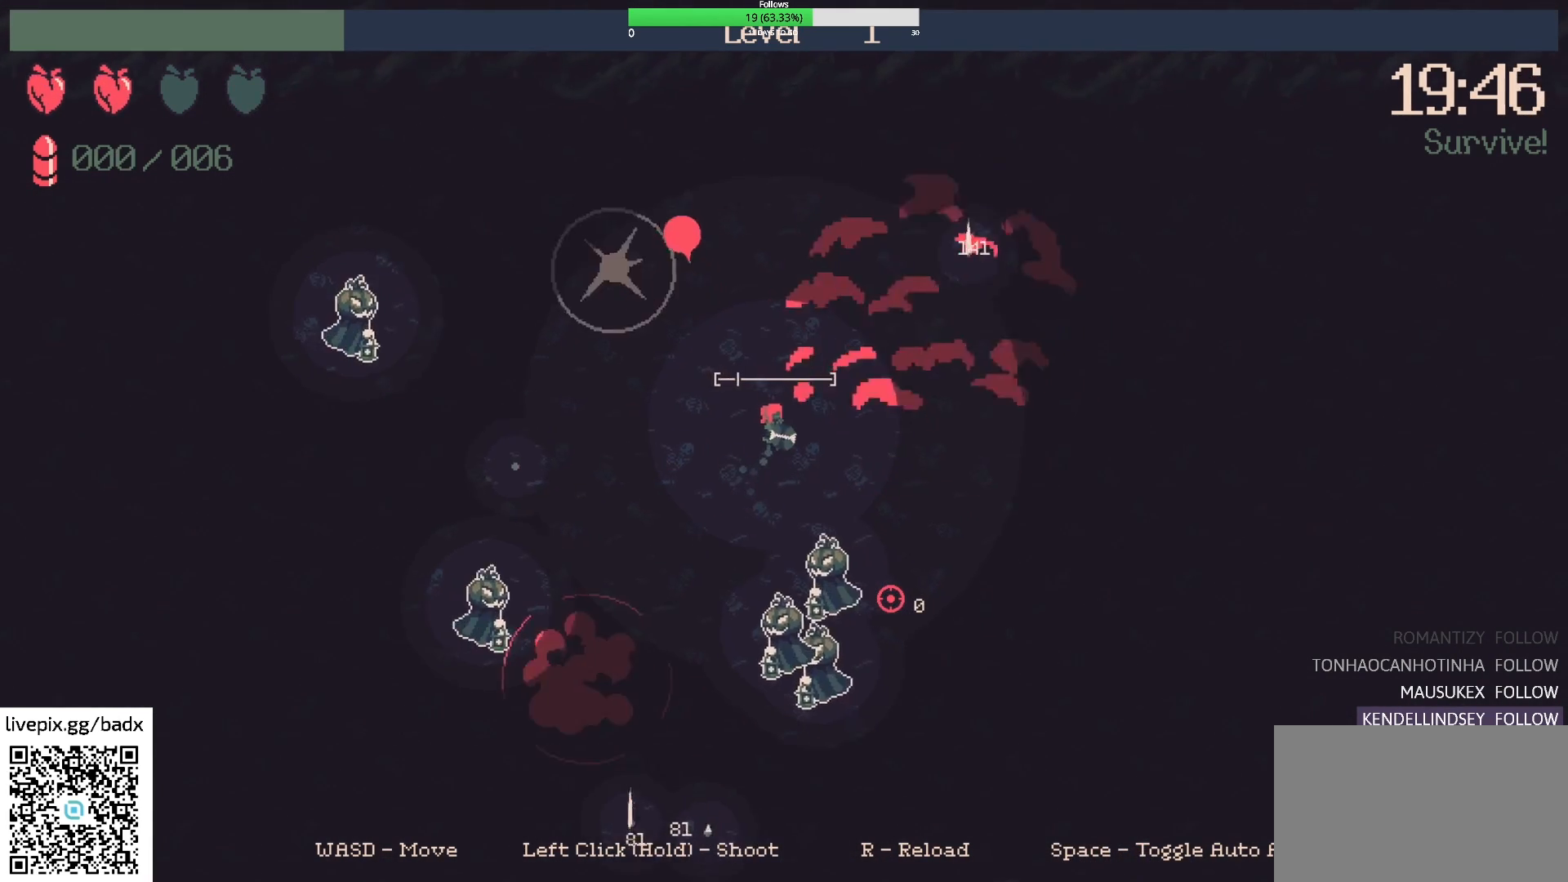
{"keys": ["d", "w"], "mouse": [], "events": [[83, "a", "down"], [133, "a", "up"], [283, "d", "down"], [283, "w", "down"]]}
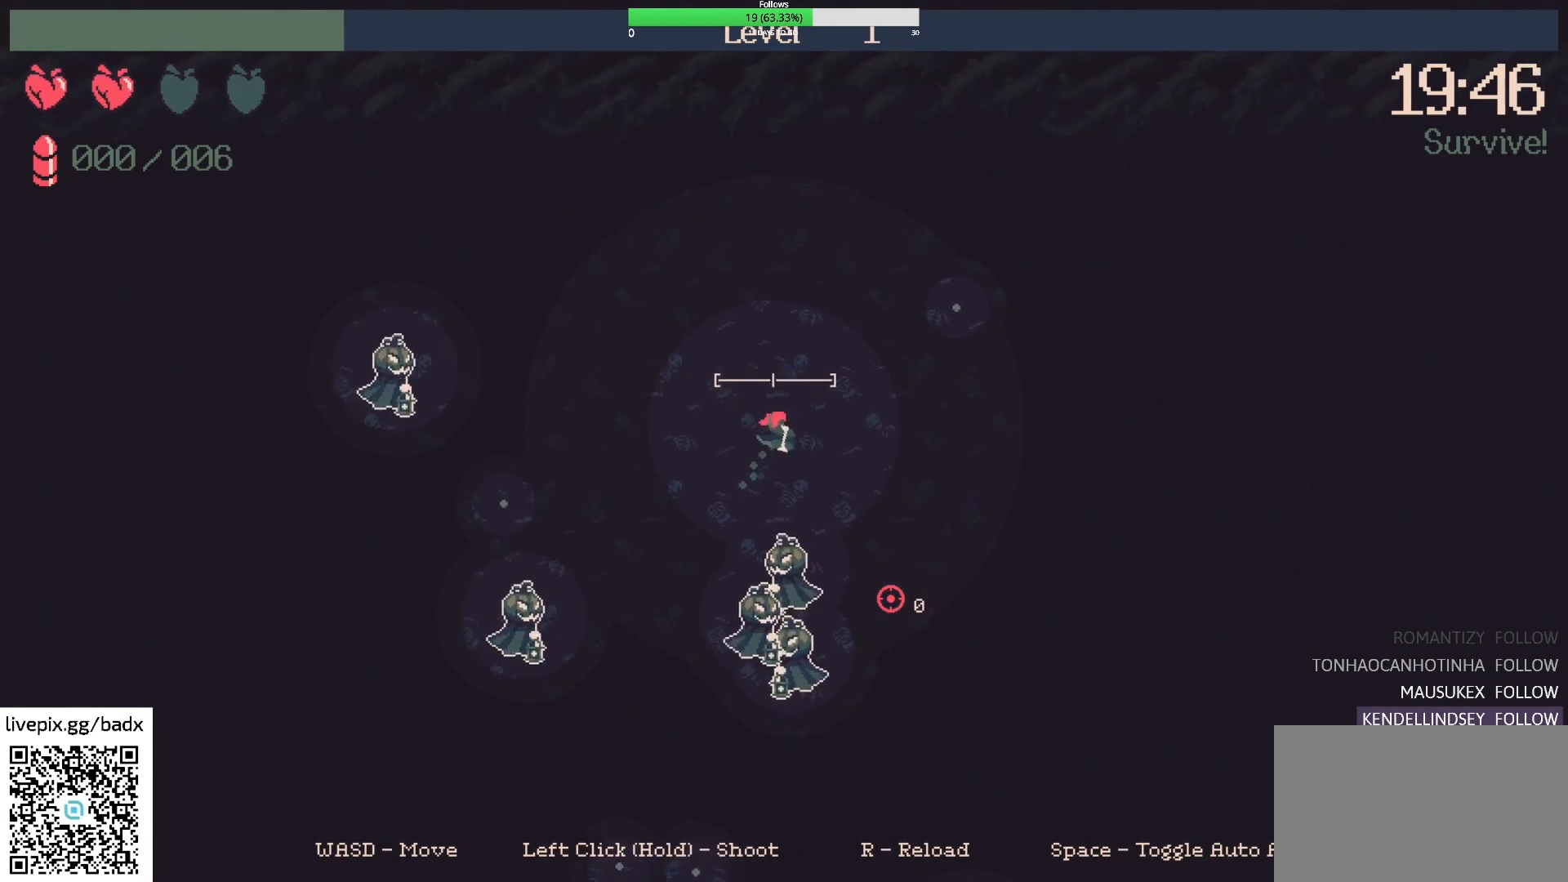
{"keys": ["d"], "mouse": [], "events": [[333, "w", "up"]]}
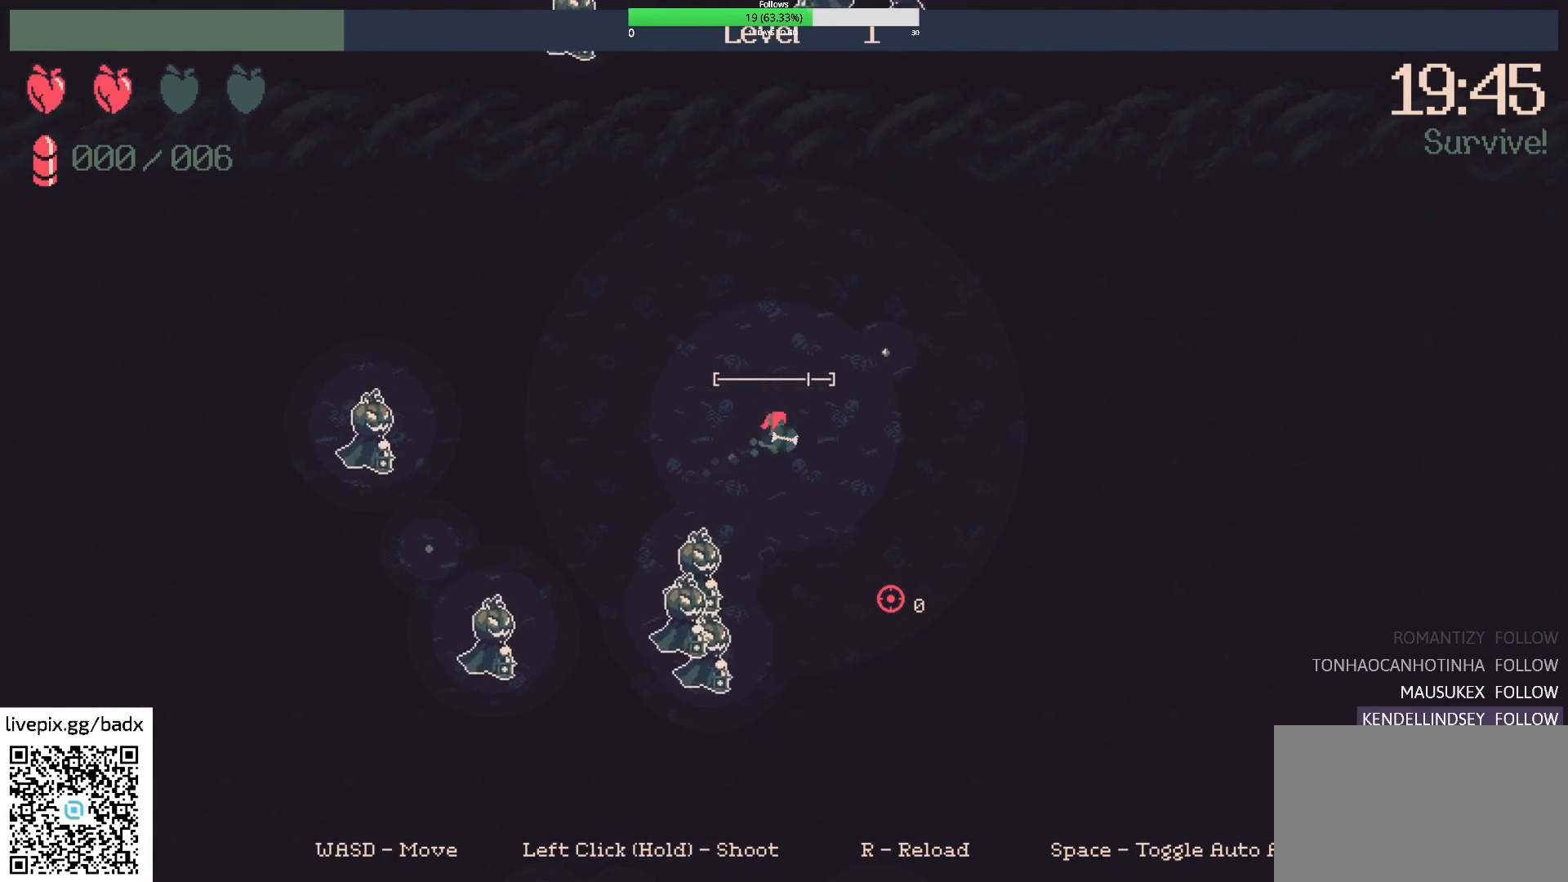
{"keys": [], "mouse": [], "events": [[250, "mouse_right", "down"], [300, "d", "up"], [400, "mouse_right", "up"]]}
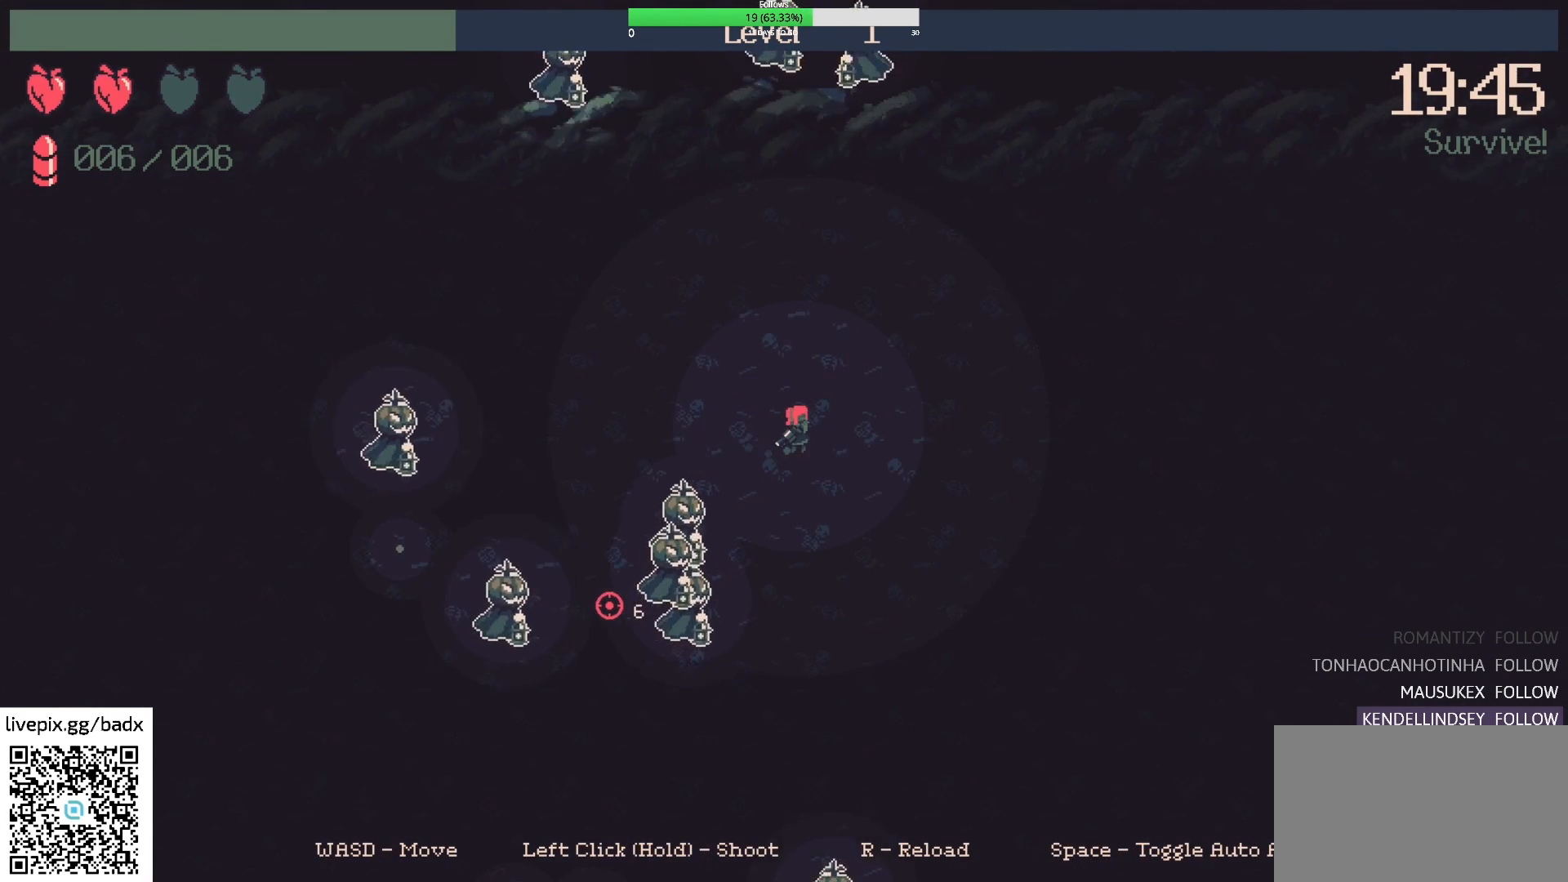
{"keys": ["d"], "mouse": [], "events": [[33, "d", "down"], [133, "mouse_right", "down"], [267, "mouse_right", "up"], [317, "d", "up"], [500, "d", "down"]]}